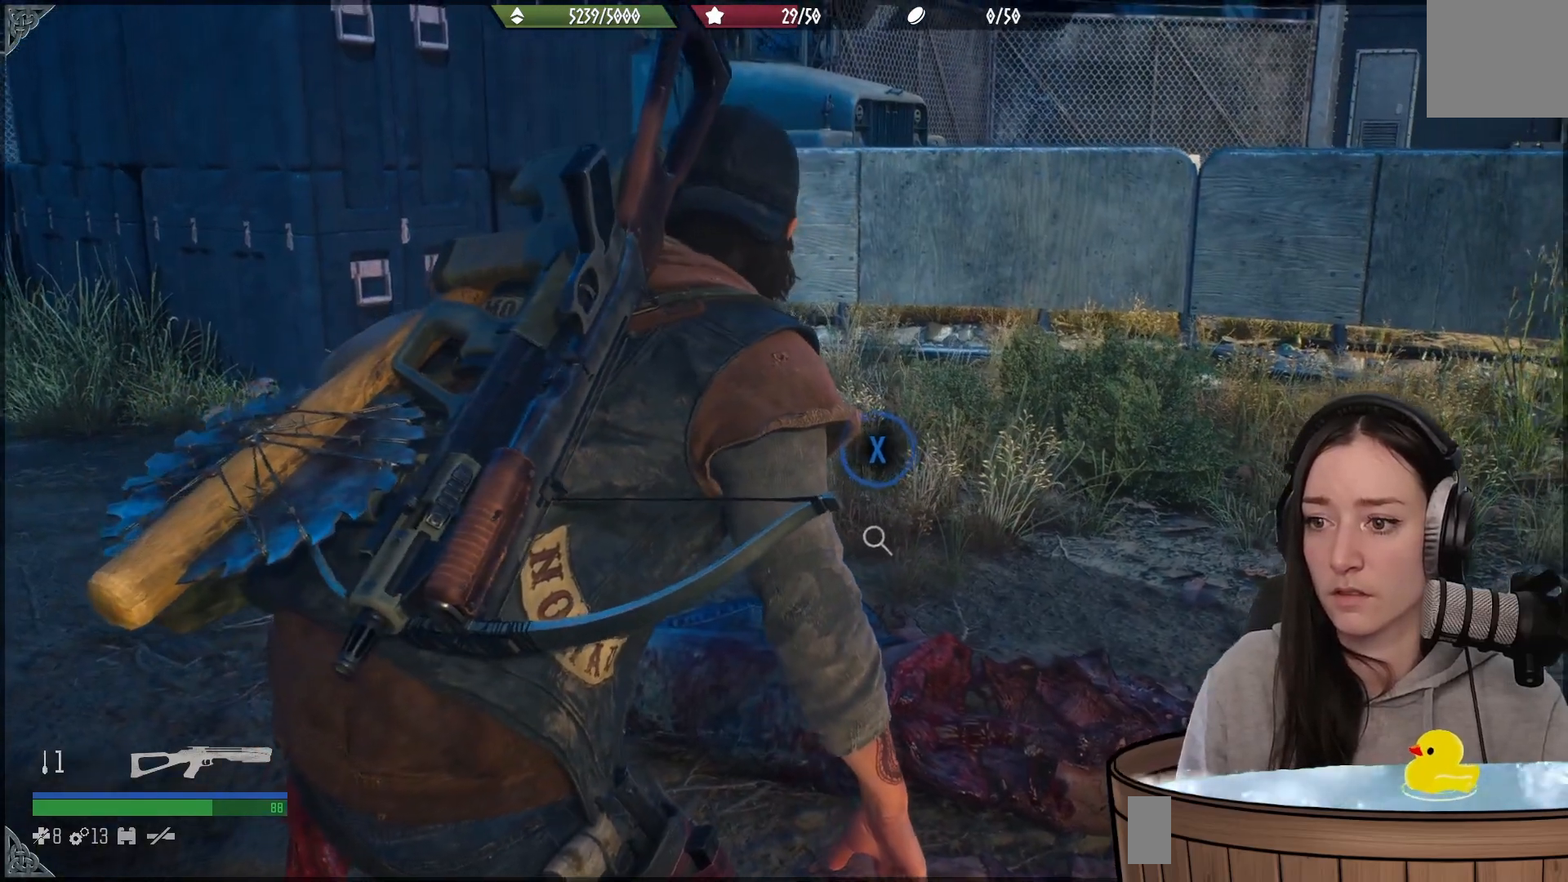
Gameplay with a controller (Xbox layout); each line is a JSON object with the inputs held at the frame after it. "events" lists button and stick changes between this image and that frame as [ms after this image, input, new state], when the widget could be followed in between.
{"buttons": [], "left_stick": "center", "right_stick": "center", "events": [[450, "X", "up"]]}
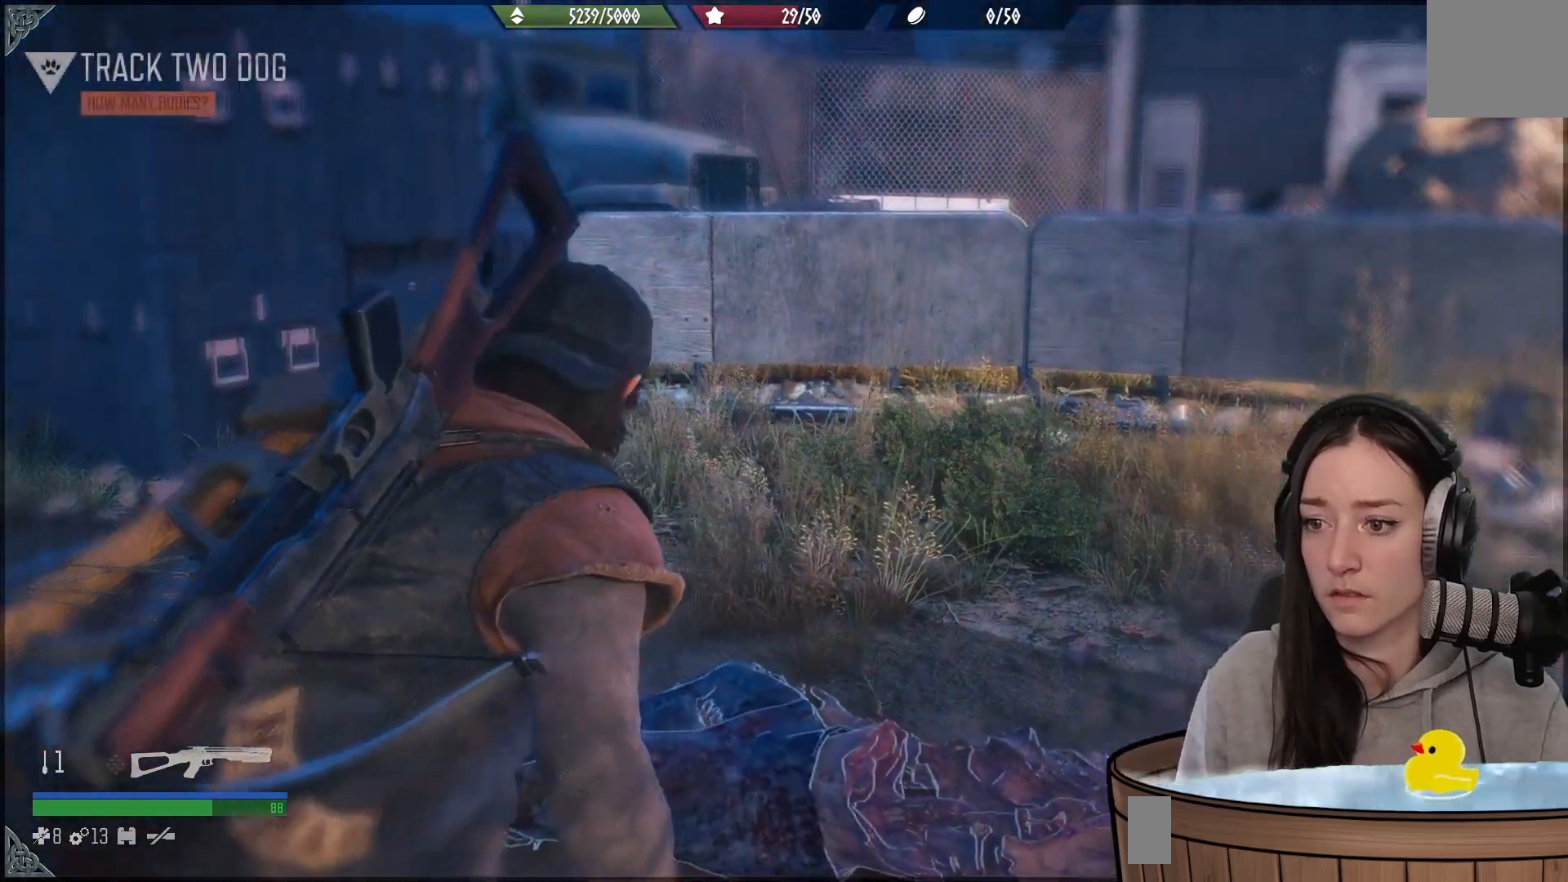
{"buttons": [], "left_stick": "center", "right_stick": "up-right", "events": [[183, "right_stick", "right"], [233, "right_stick", "up-right"]]}
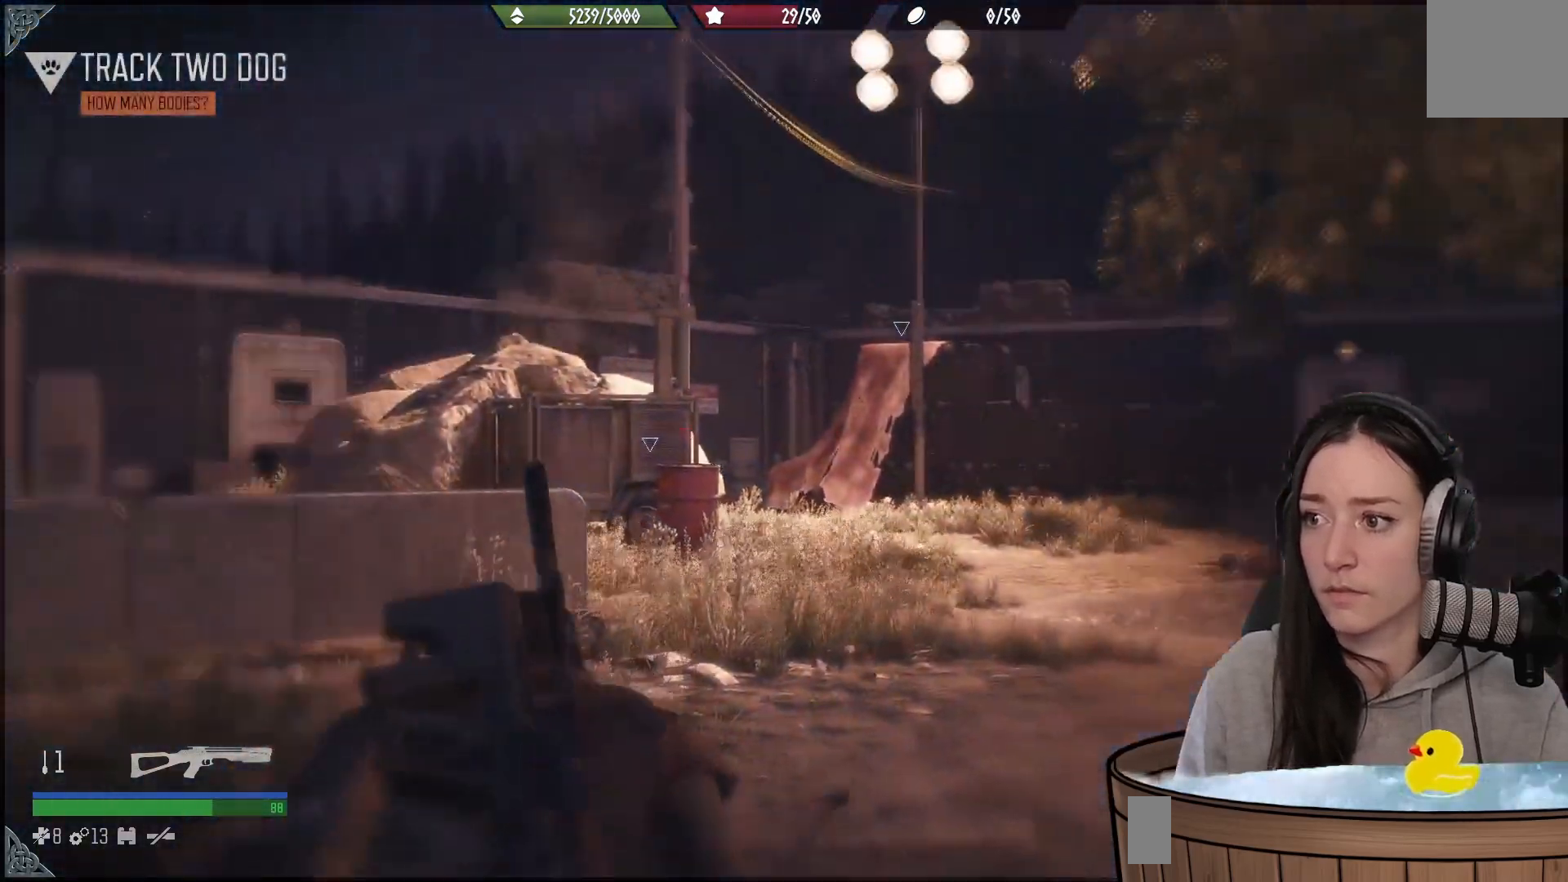
{"buttons": [], "left_stick": "up", "right_stick": "center", "events": [[50, "right_stick", "center"], [117, "left_stick", "up-right"], [300, "left_stick", "up"]]}
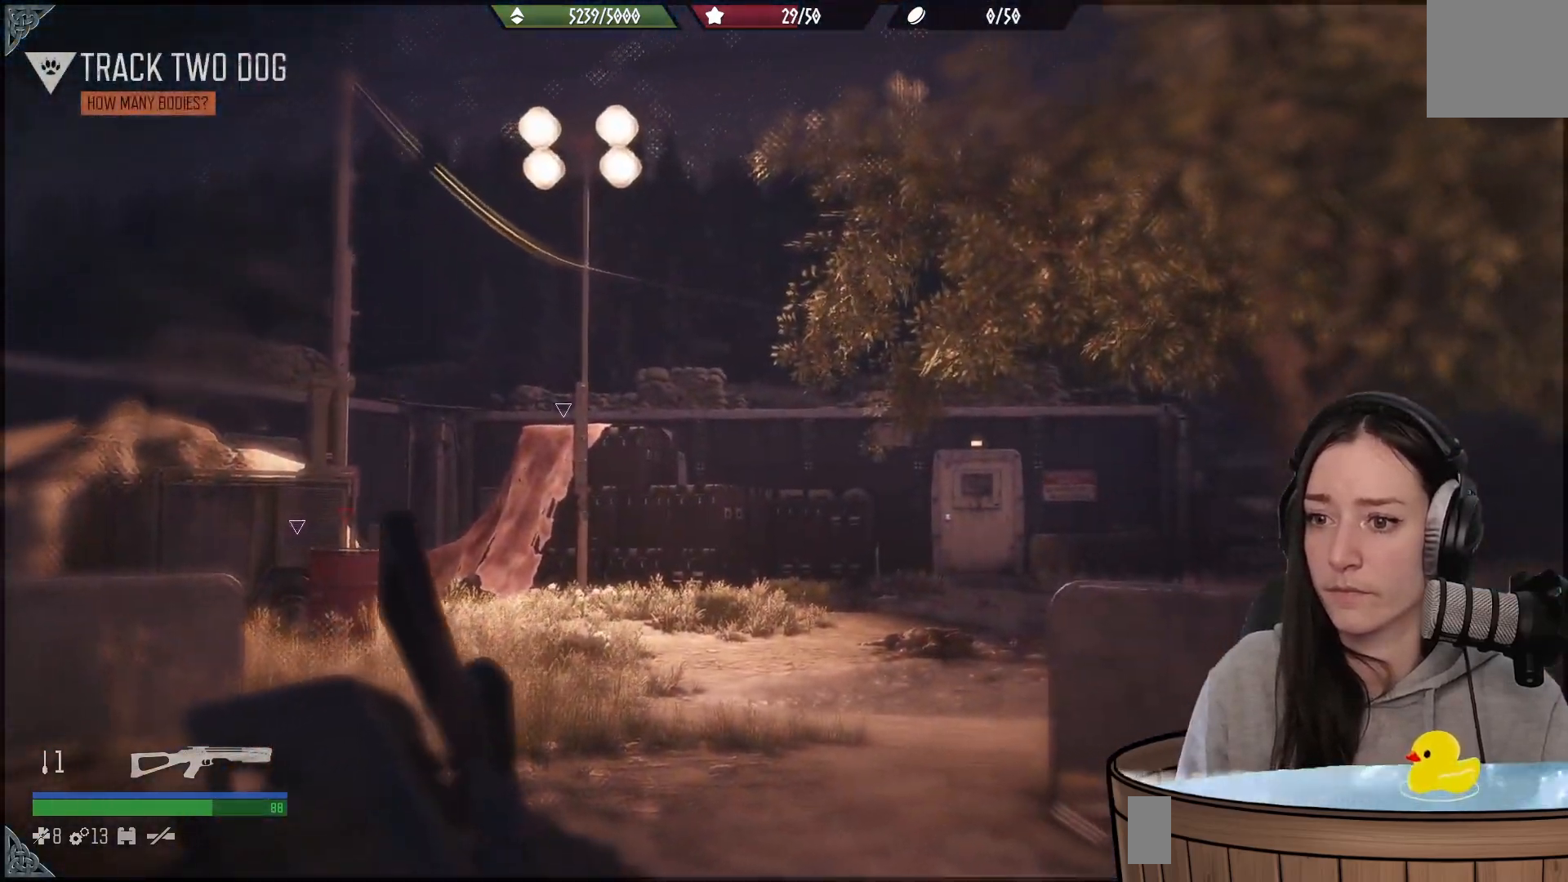
{"buttons": [], "left_stick": "up", "right_stick": "center", "events": []}
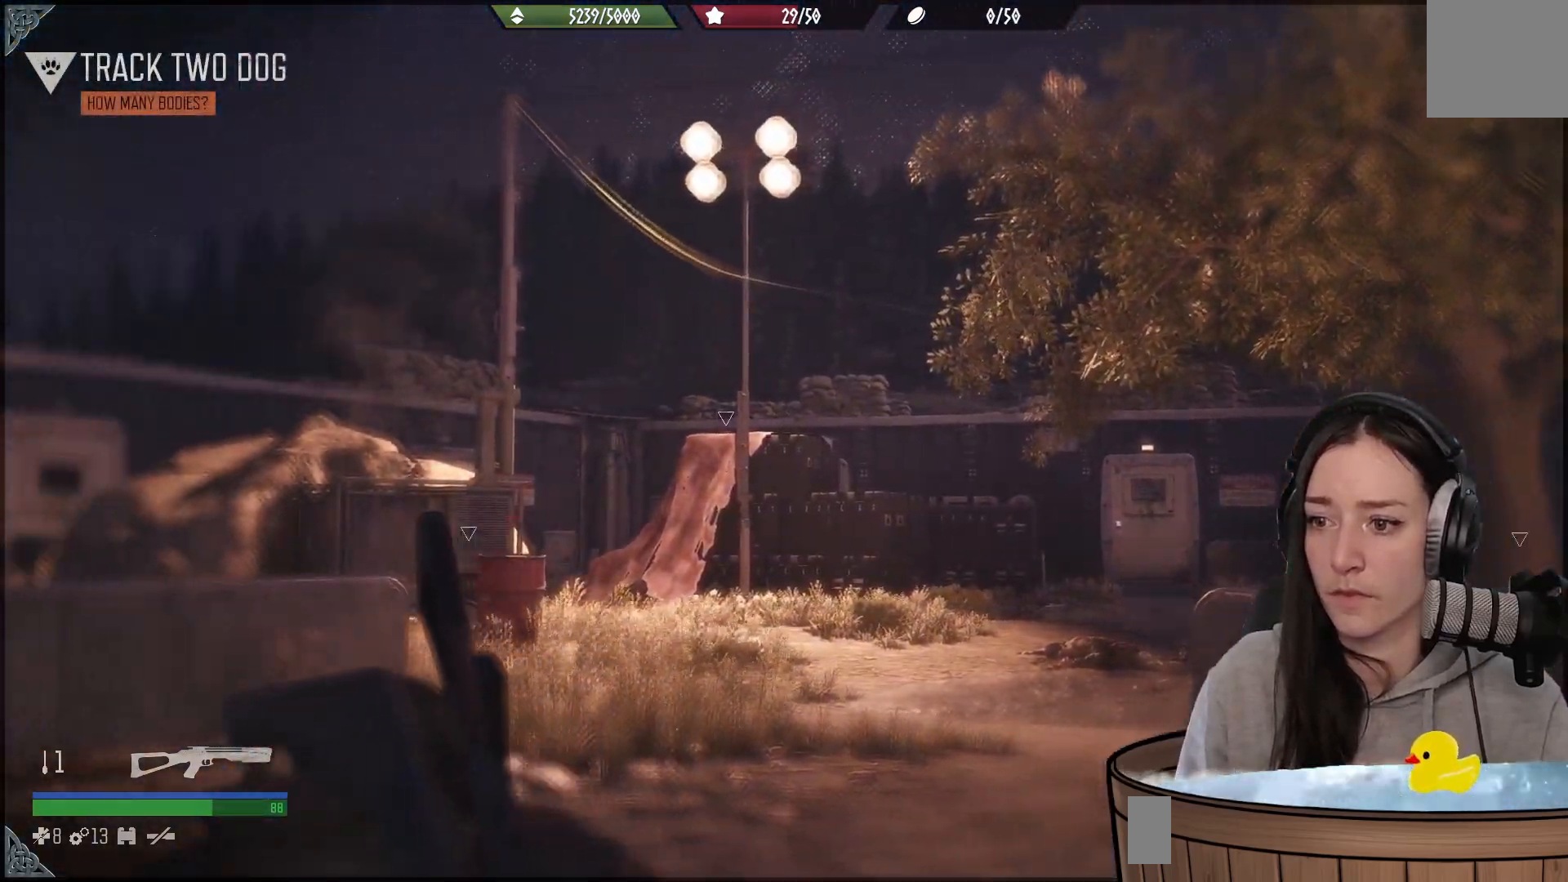
{"buttons": [], "left_stick": "up", "right_stick": "center", "events": [[167, "right_stick", "right"], [383, "right_stick", "center"]]}
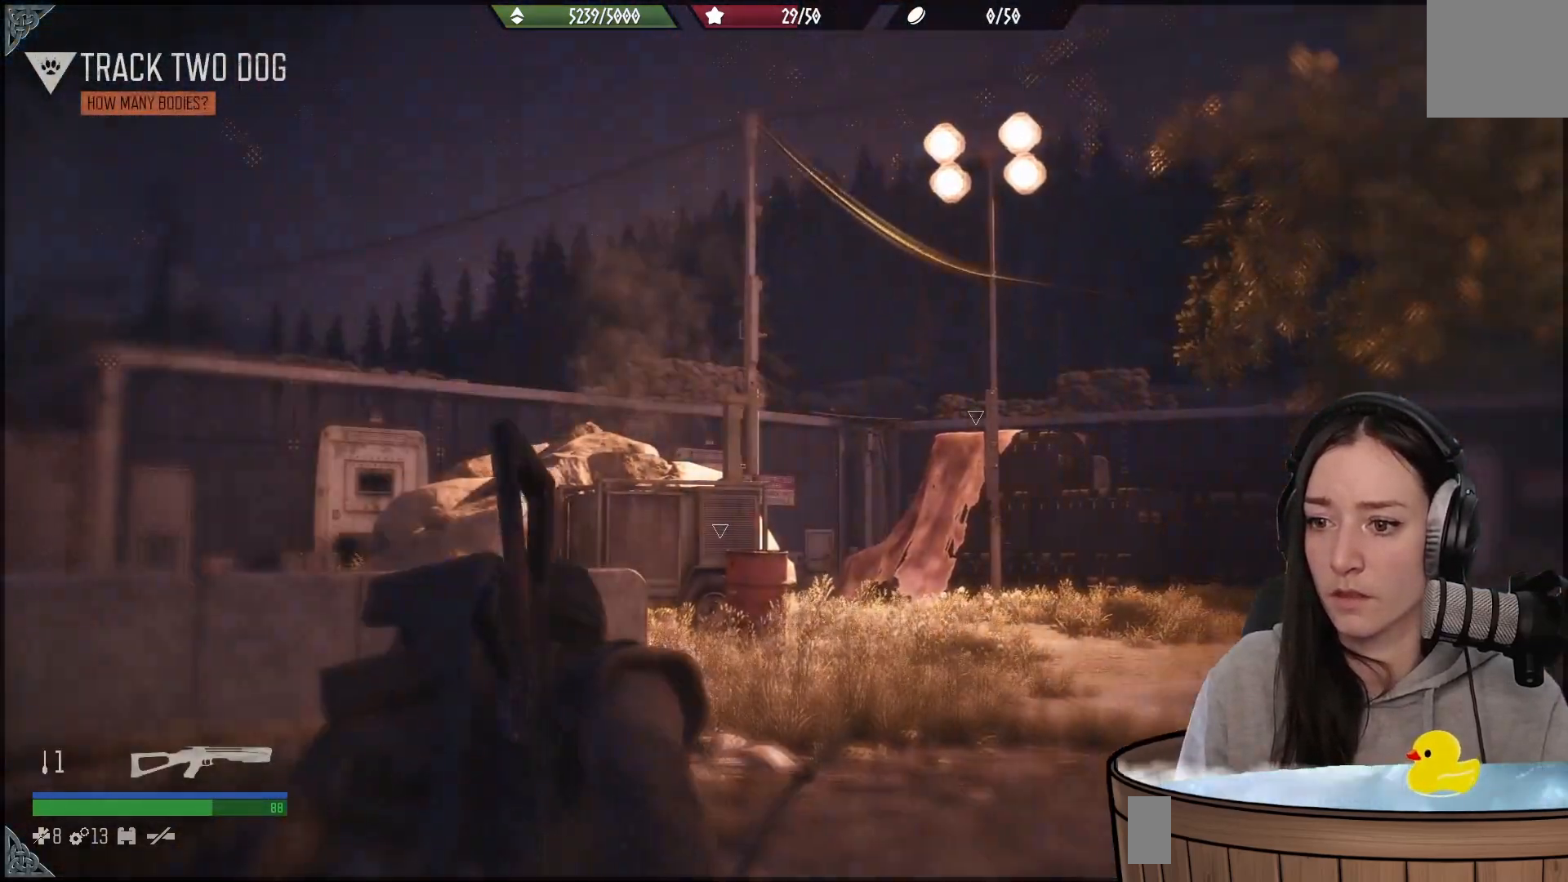
{"buttons": [], "left_stick": "up", "right_stick": "down-right", "events": [[417, "right_stick", "down-right"]]}
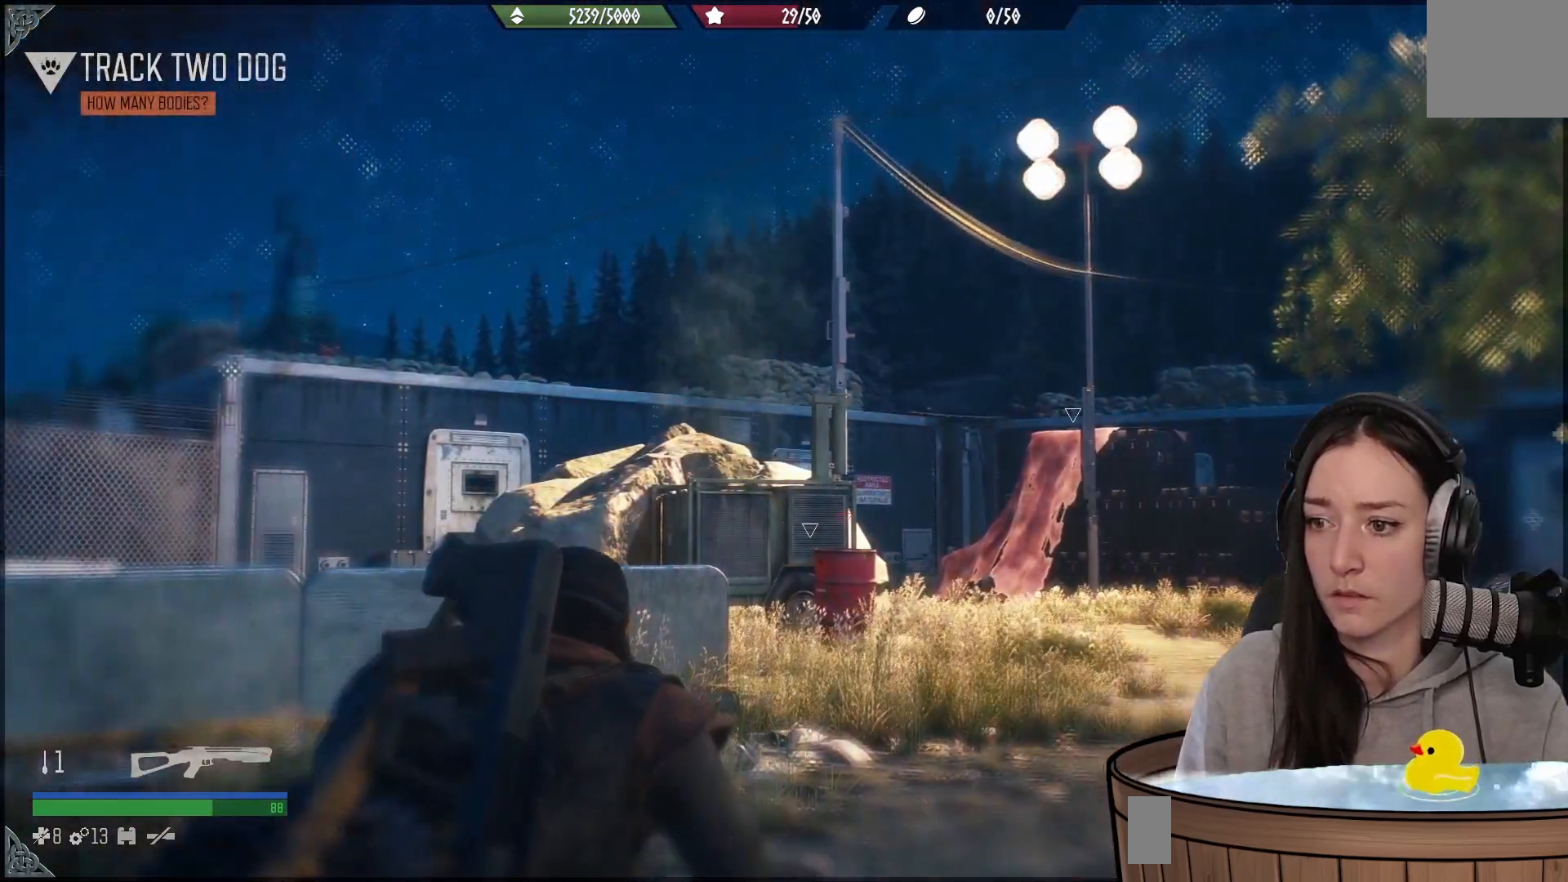
{"buttons": [], "left_stick": "up", "right_stick": "down", "events": [[67, "right_stick", "right"], [500, "right_stick", "down"]]}
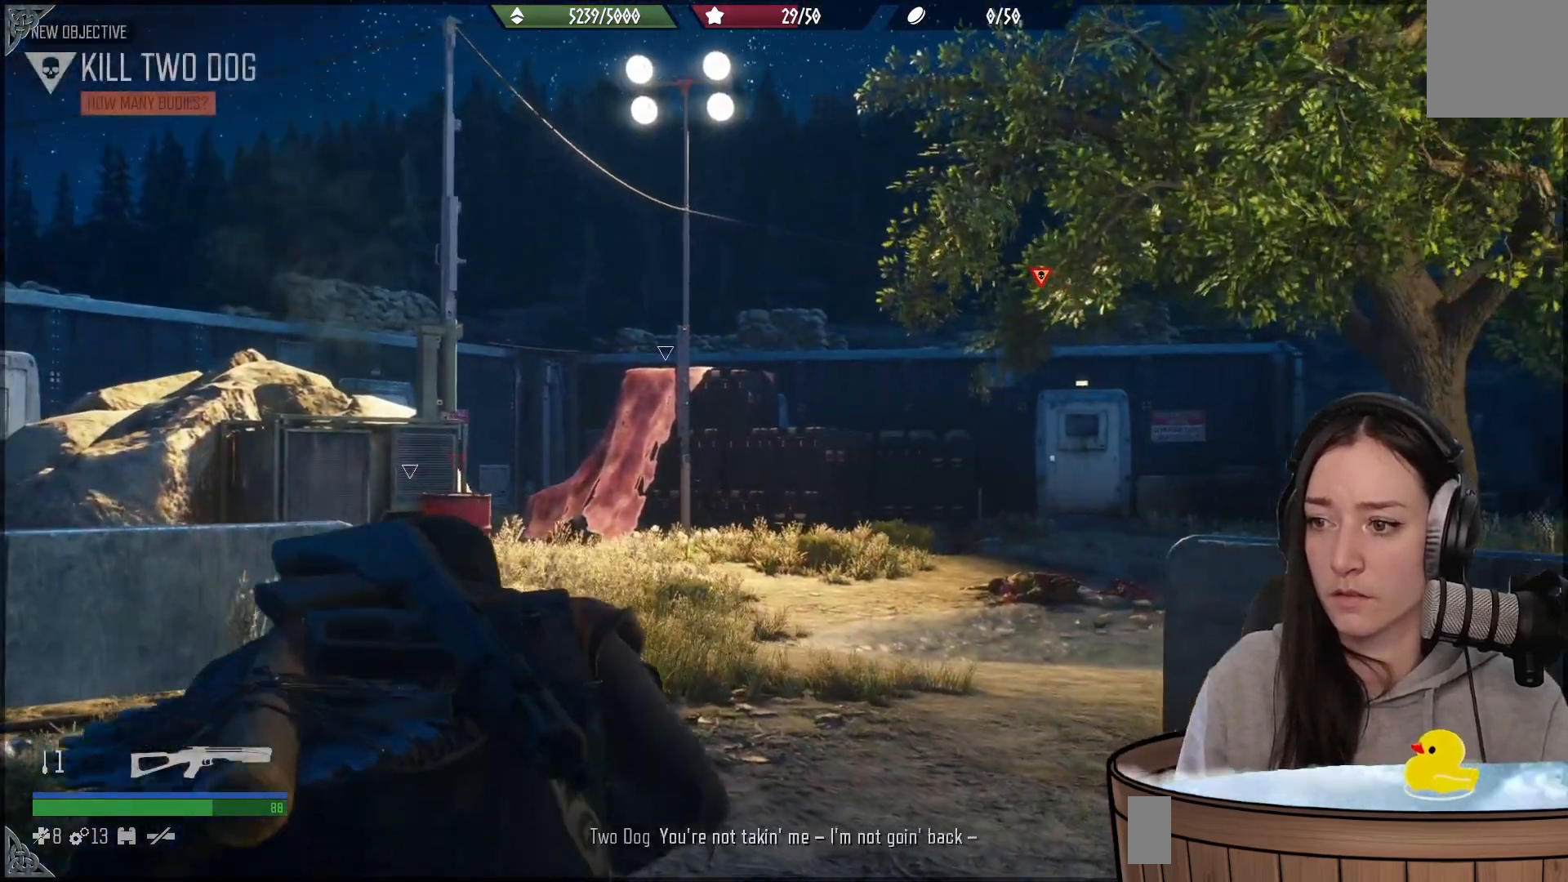
{"buttons": [], "left_stick": "up-left", "right_stick": "right", "events": [[17, "right_stick", "center"], [450, "right_stick", "right"], [500, "left_stick", "up-left"]]}
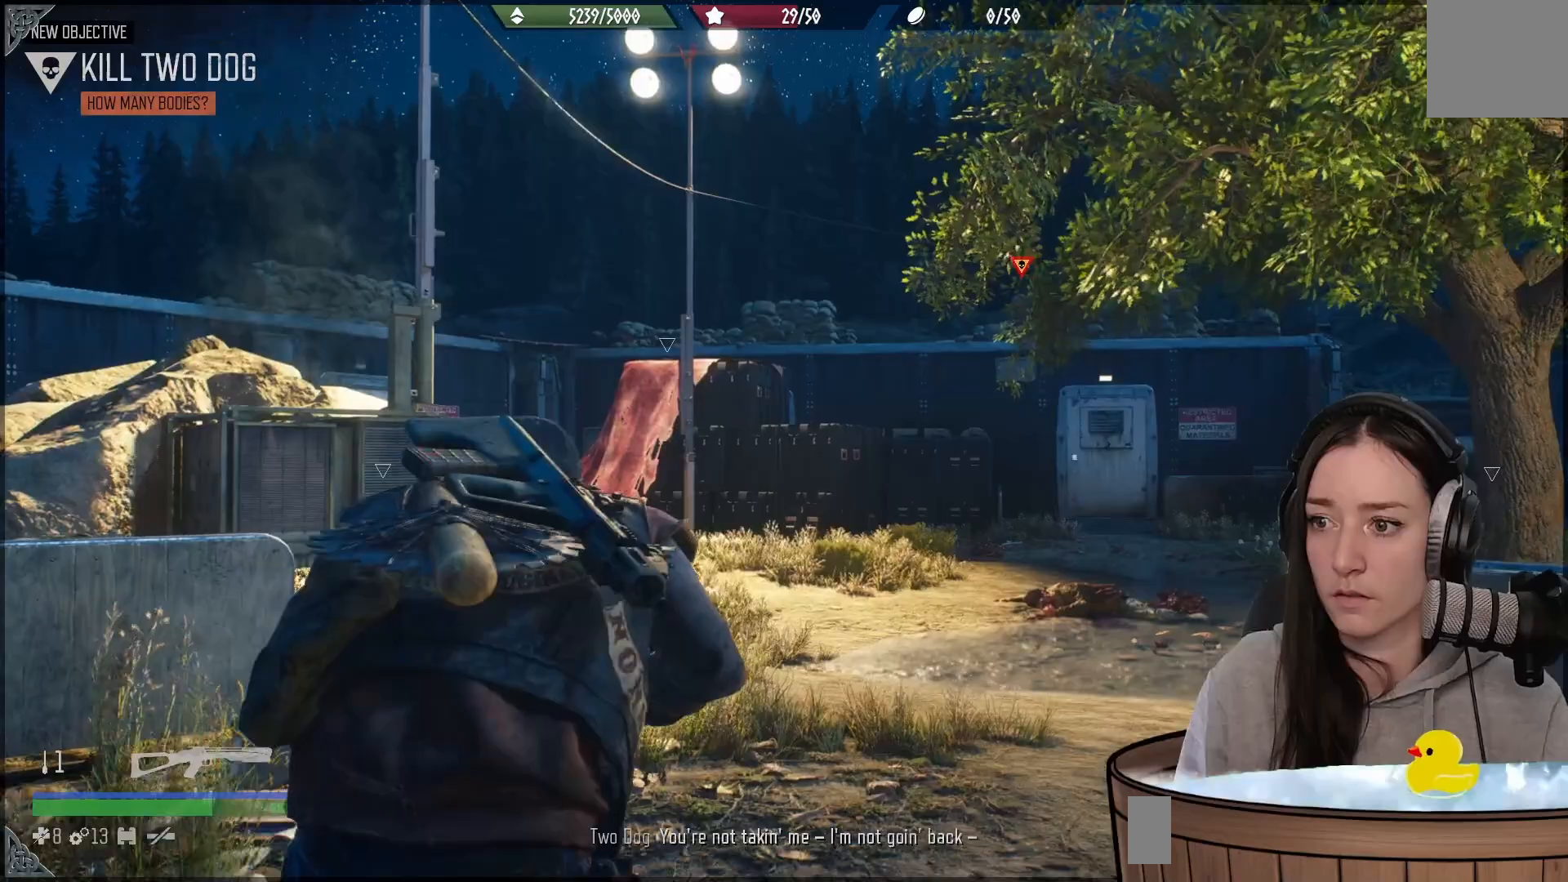
{"buttons": ["L2"], "left_stick": "up-left", "right_stick": "center", "events": [[17, "right_stick", "up-right"], [250, "L2", "down"], [350, "right_stick", "center"]]}
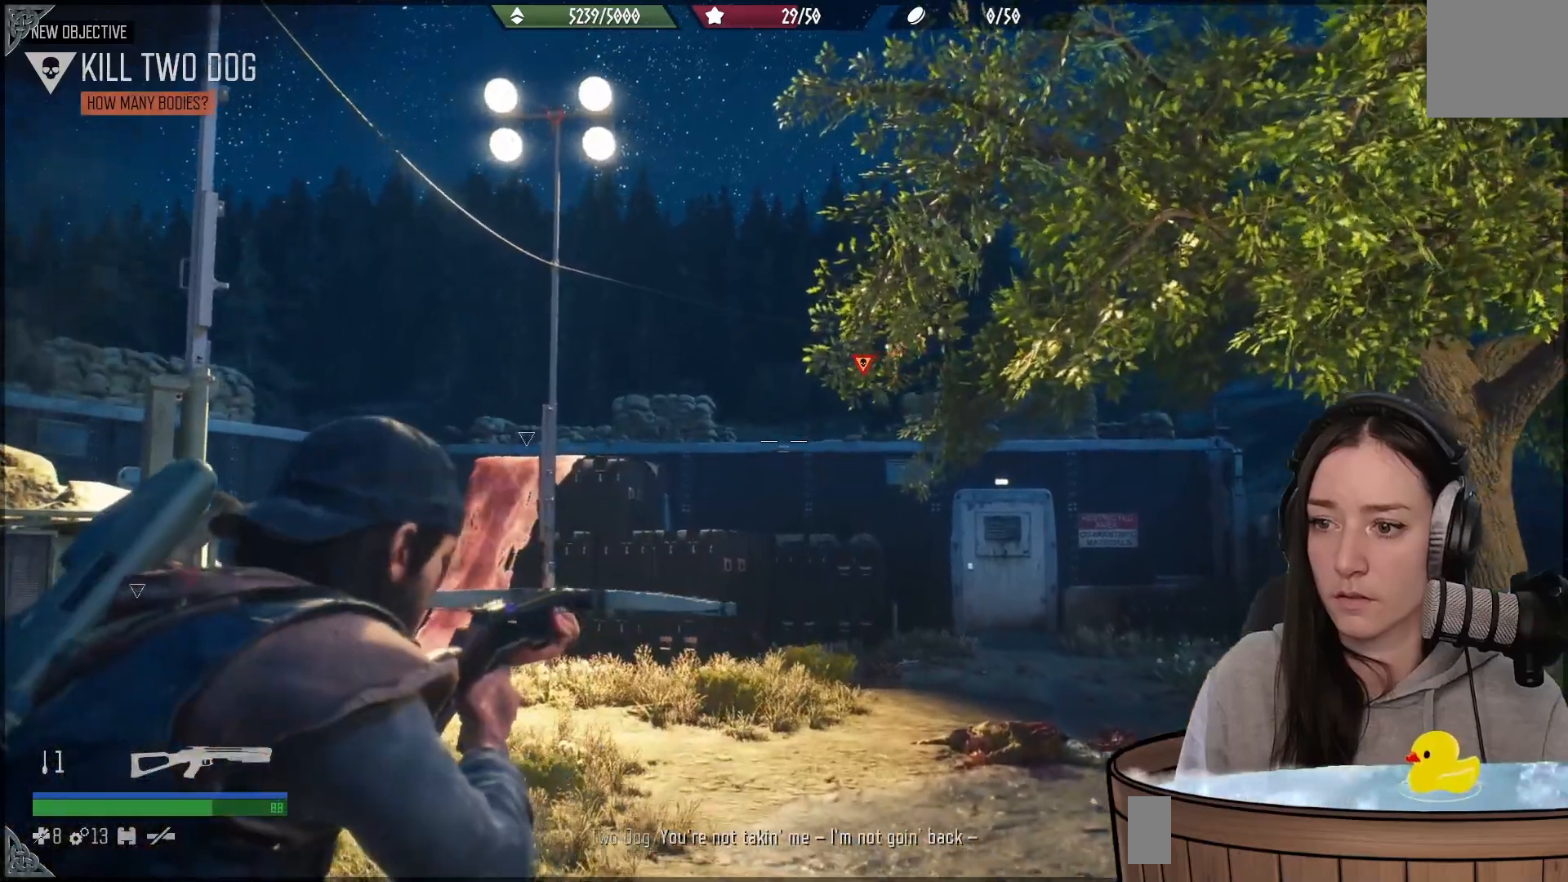
{"buttons": ["L2"], "left_stick": "up-left", "right_stick": "up", "events": [[33, "right_stick", "up"], [250, "R3", "down"], [250, "right_stick", "center"], [367, "R3", "up"], [500, "right_stick", "up"]]}
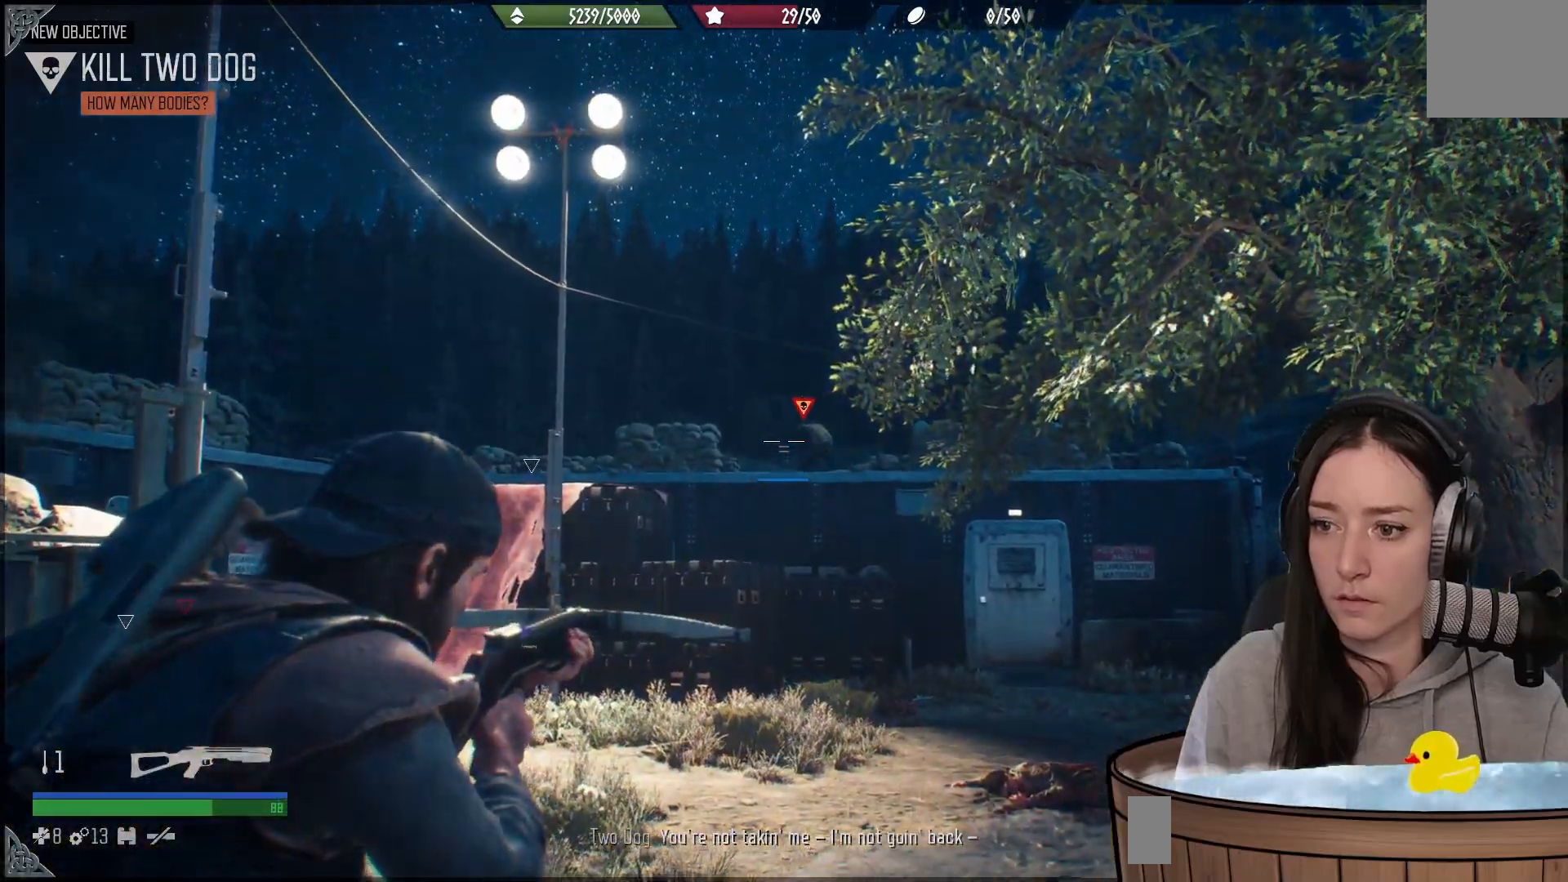
{"buttons": ["L2", "R2"], "left_stick": "up-left", "right_stick": "center", "events": [[183, "right_stick", "center"], [450, "R2", "down"]]}
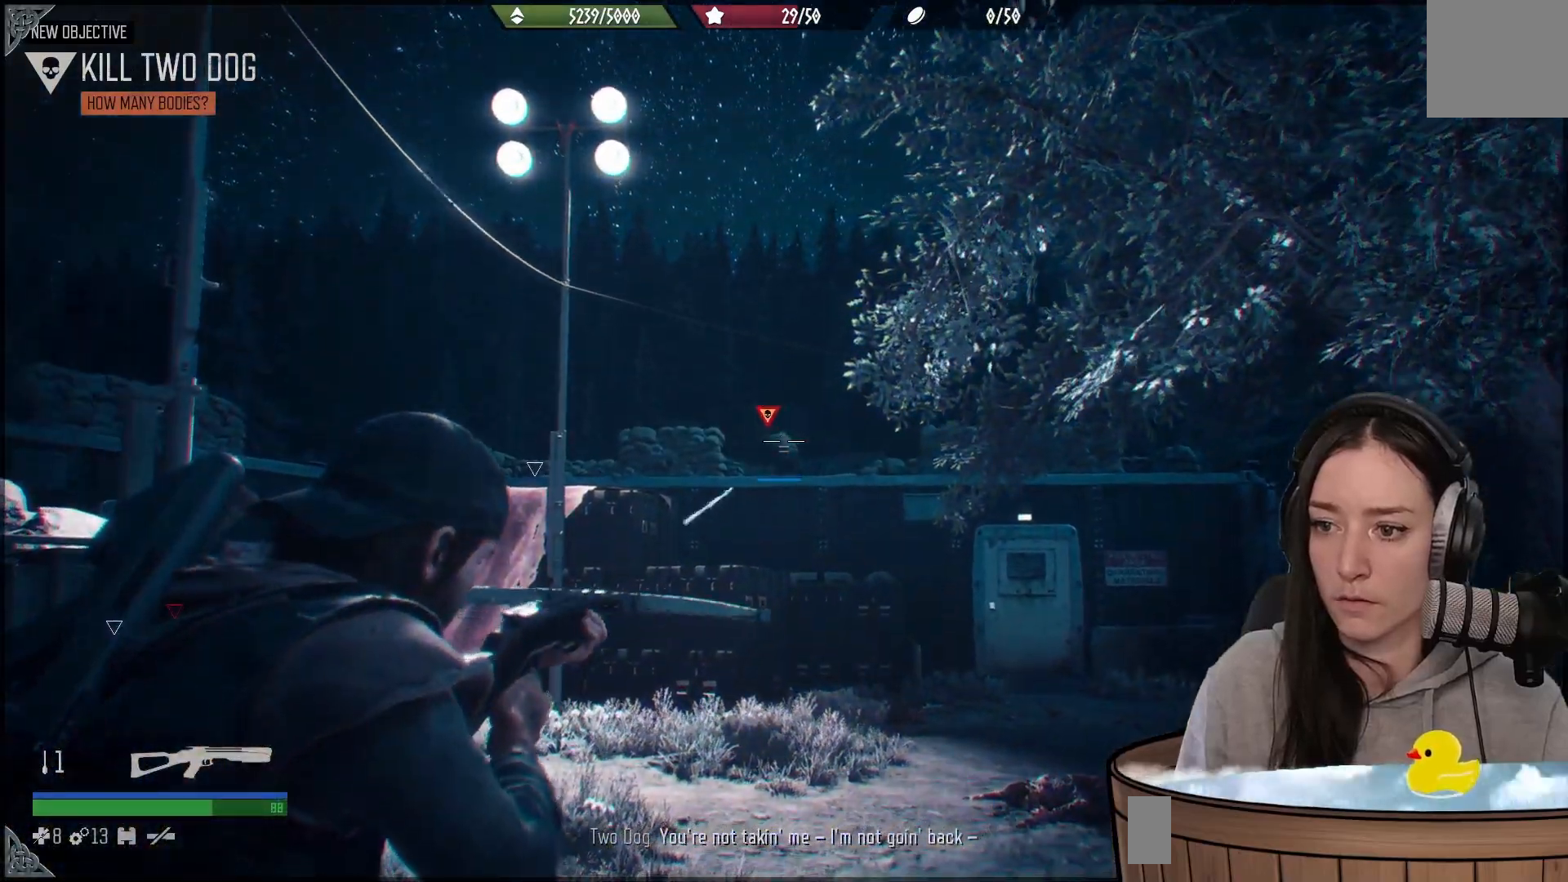
{"buttons": ["L2"], "left_stick": "up-left", "right_stick": "up-left", "events": [[50, "R2", "up"], [183, "right_stick", "left"], [317, "right_stick", "up-left"]]}
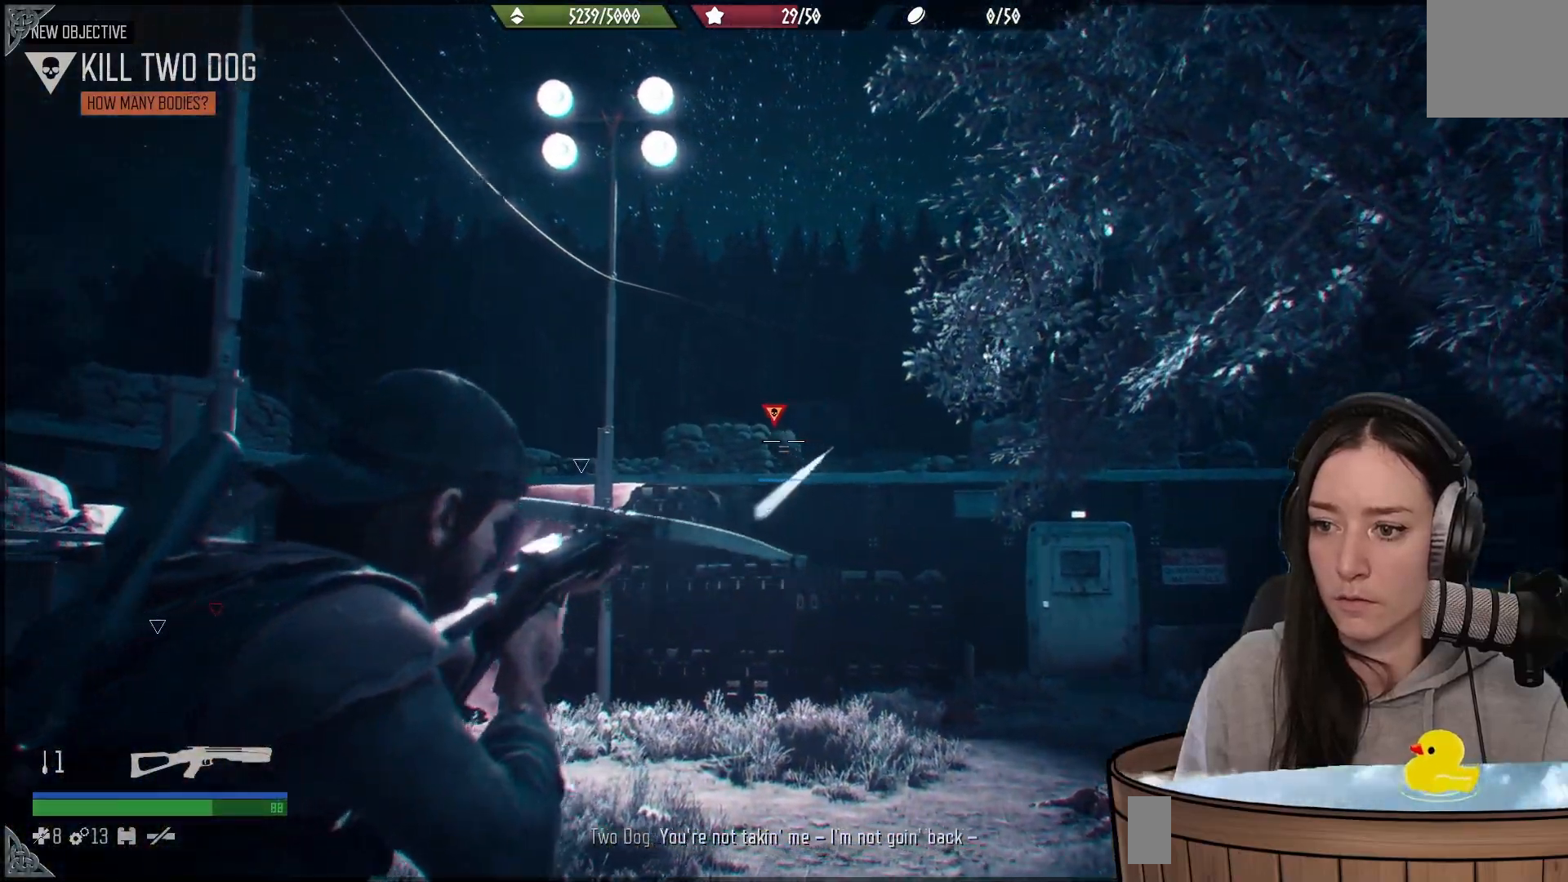
{"buttons": ["L2"], "left_stick": "up-left", "right_stick": "left", "events": [[133, "right_stick", "center"], [367, "right_stick", "left"]]}
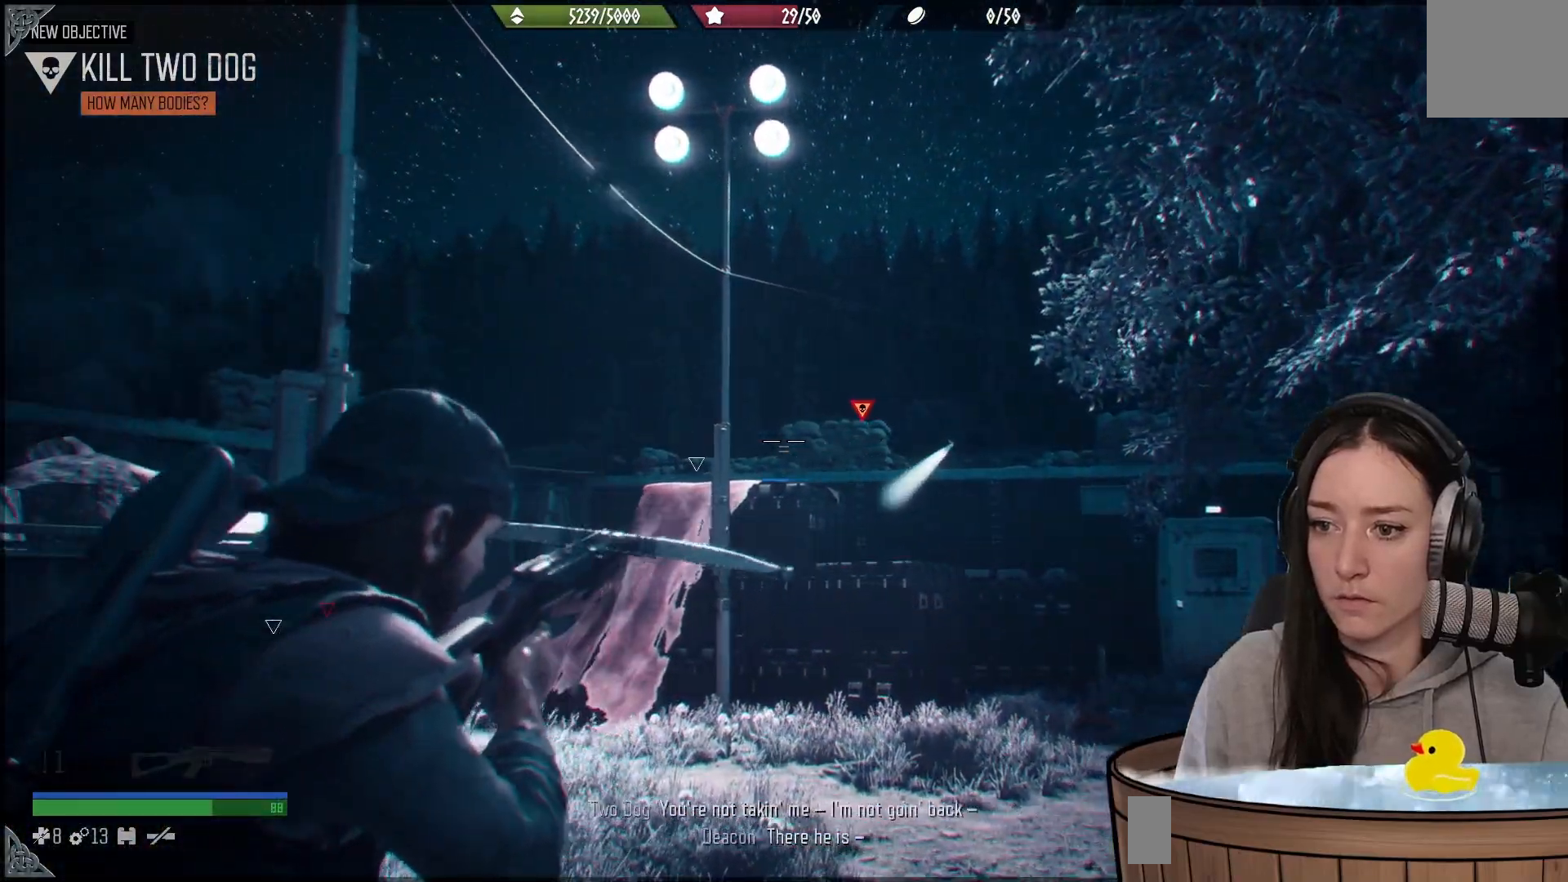
{"buttons": [], "left_stick": "up", "right_stick": "down-left", "events": [[50, "left_stick", "up"], [50, "right_stick", "center"], [283, "L2", "up"], [450, "right_stick", "down-left"]]}
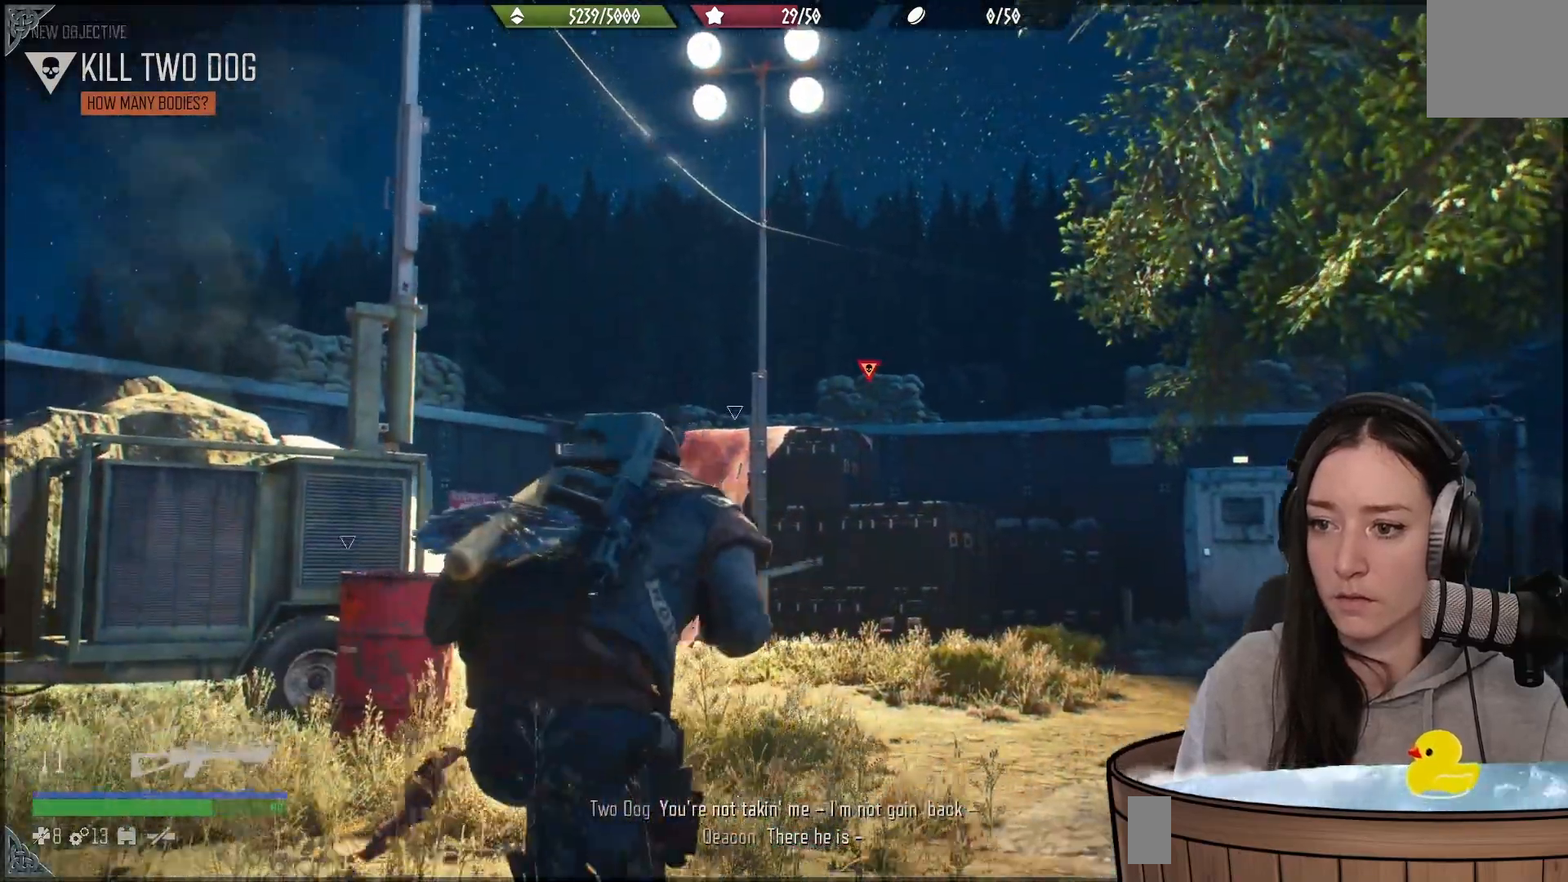
{"buttons": [], "left_stick": "up", "right_stick": "center", "events": [[100, "right_stick", "center"]]}
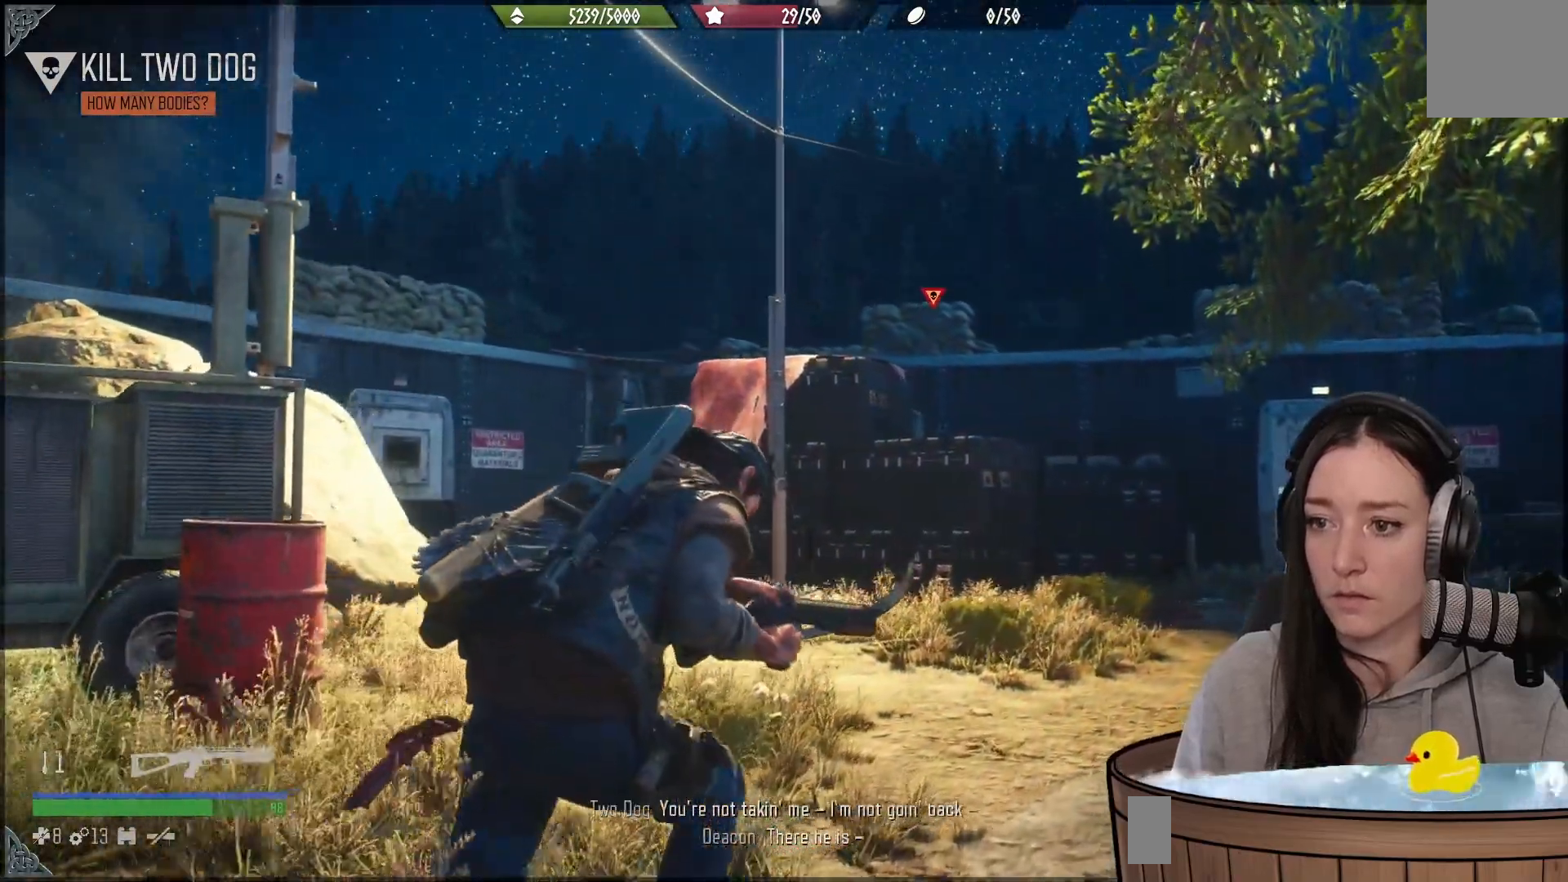
{"buttons": [], "left_stick": "up", "right_stick": "center", "events": []}
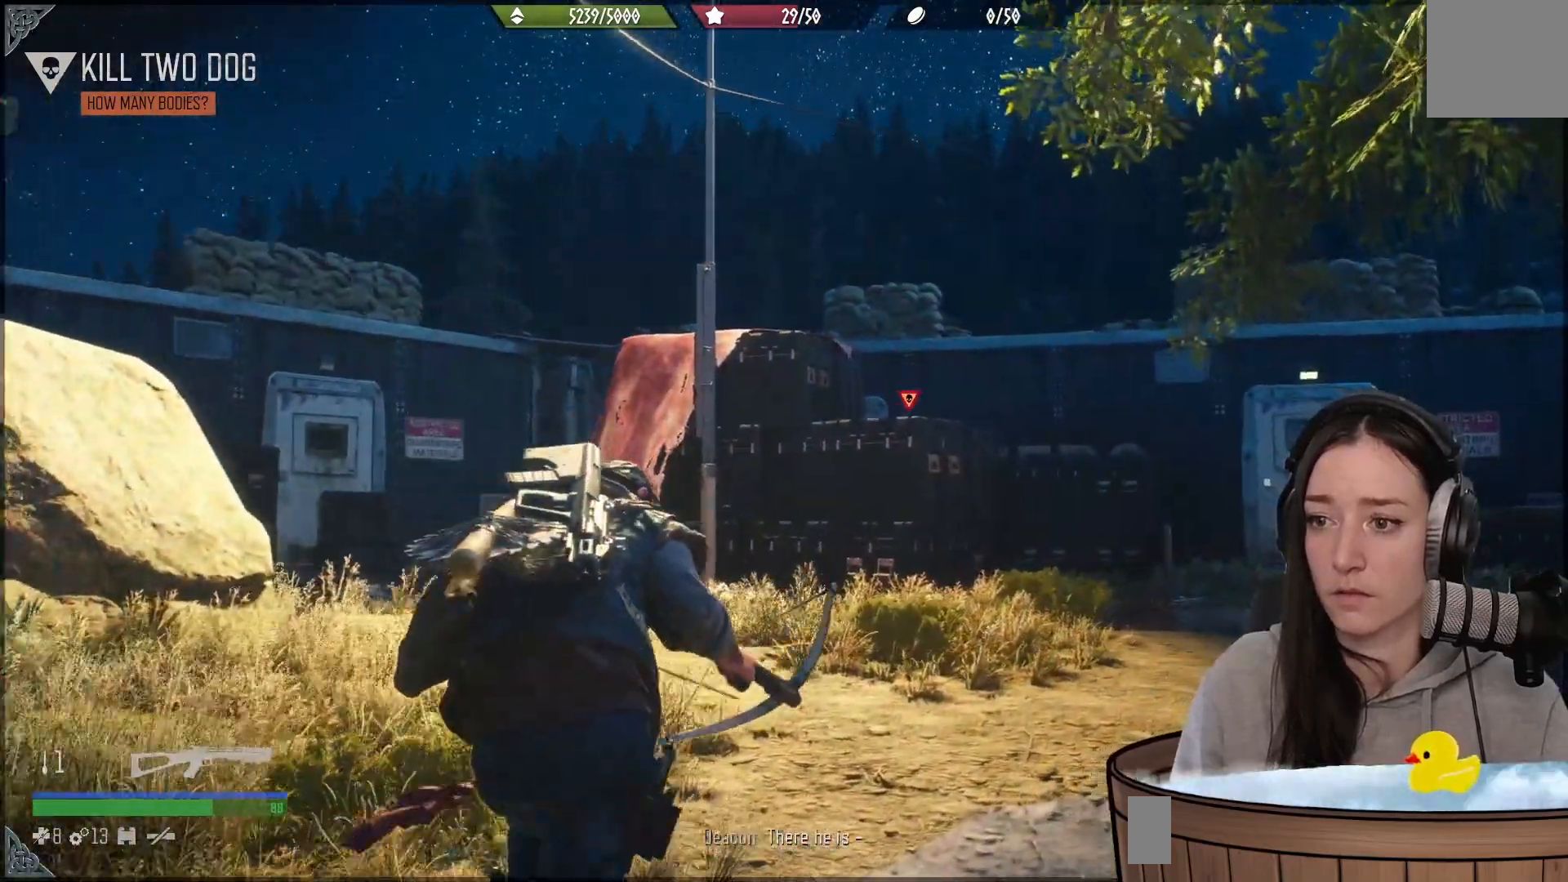
{"buttons": [], "left_stick": "up-right", "right_stick": "center", "events": [[483, "left_stick", "up-right"]]}
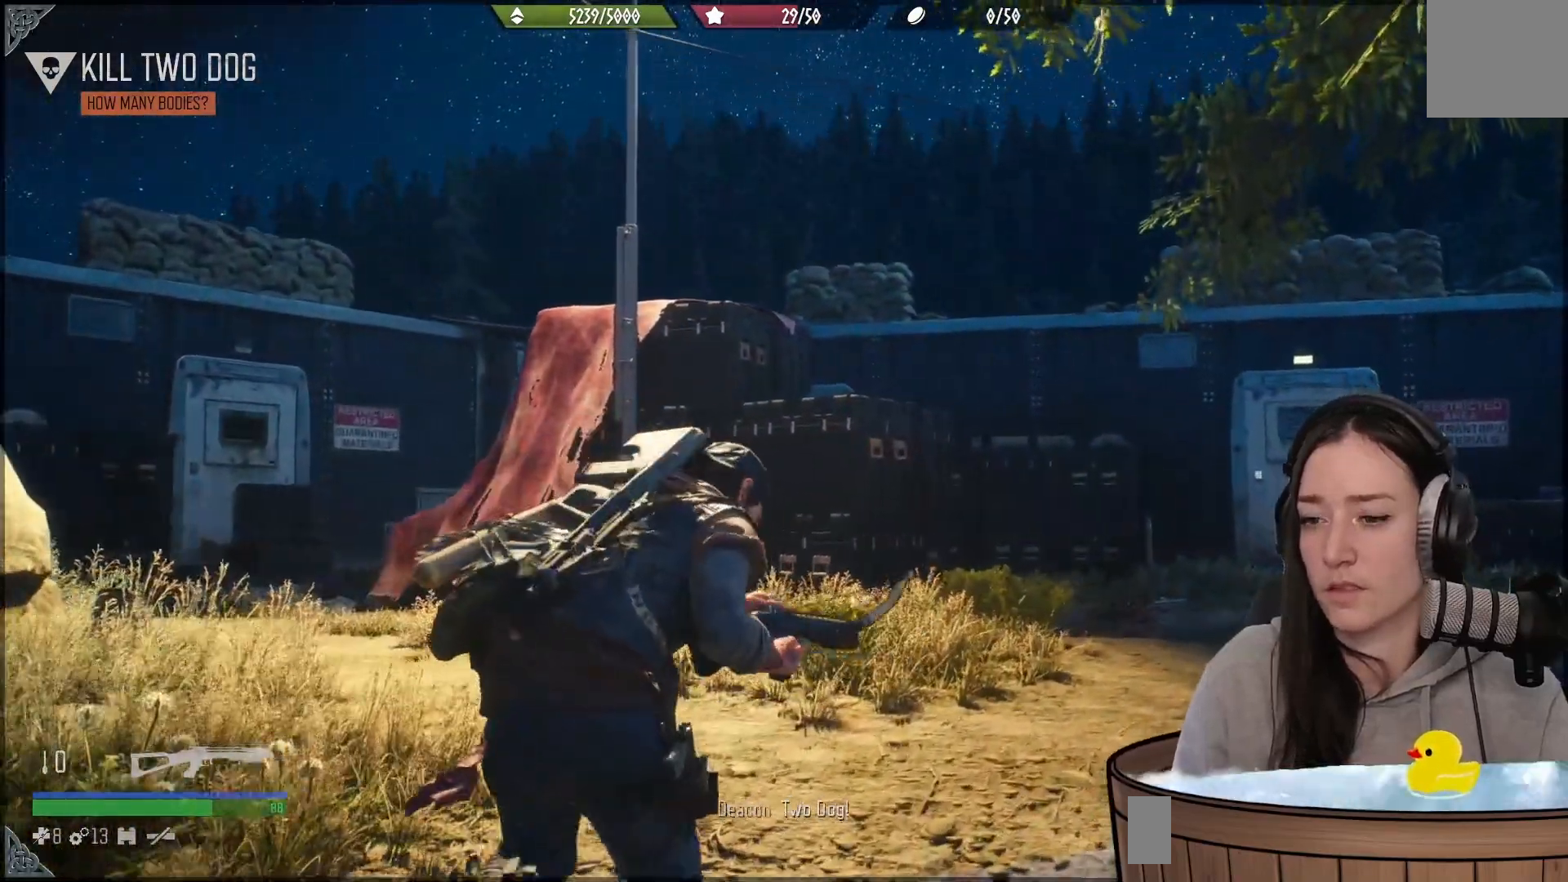
{"buttons": [], "left_stick": "up-right", "right_stick": "down", "events": [[317, "right_stick", "down"]]}
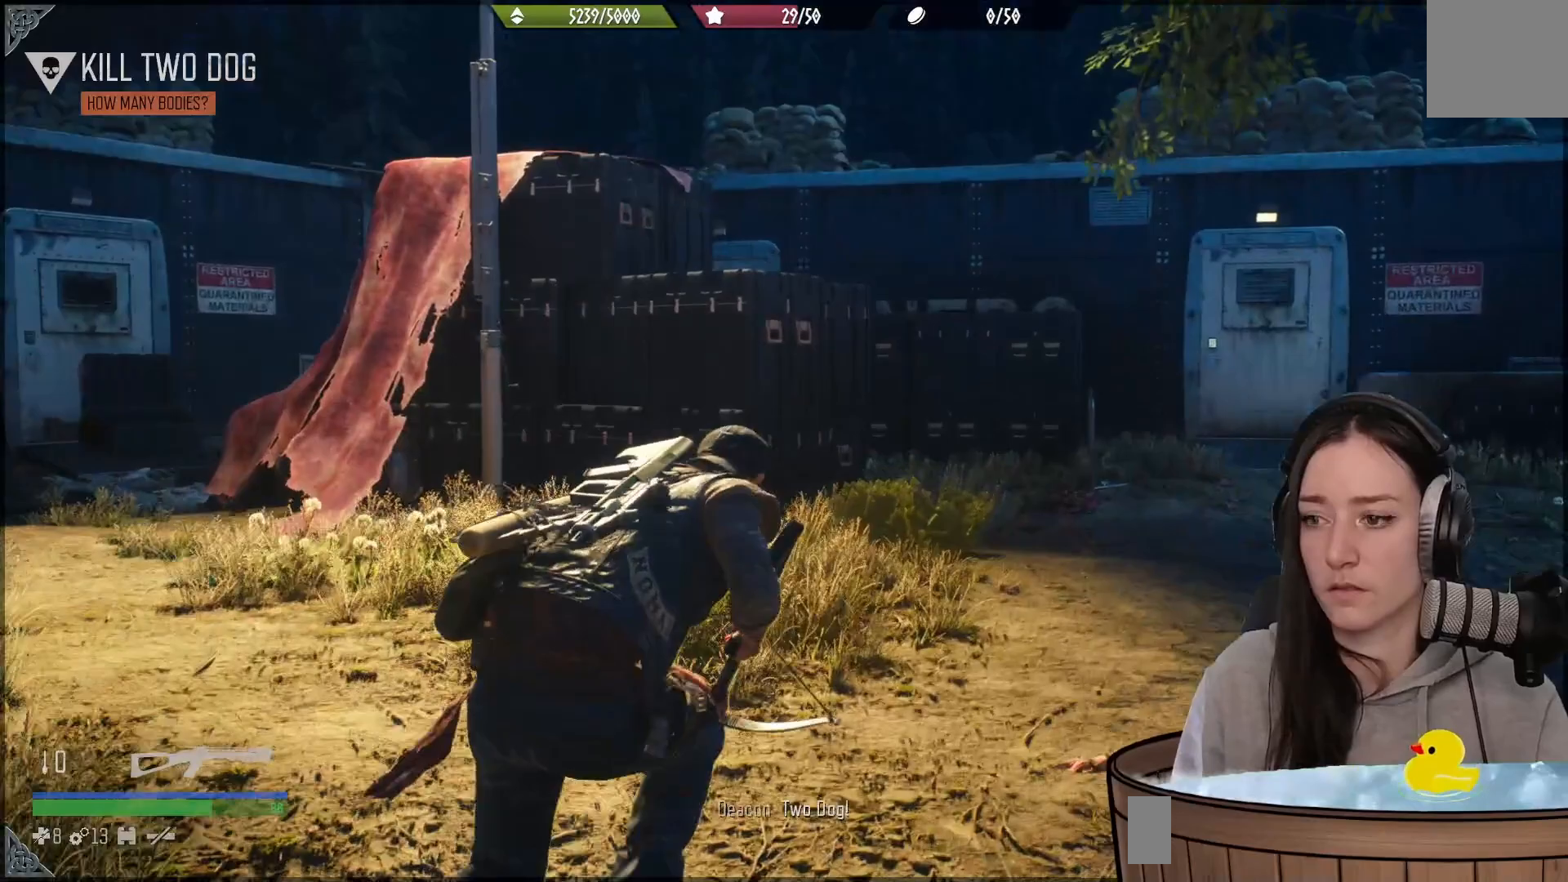
{"buttons": [], "left_stick": "up", "right_stick": "center", "events": [[67, "right_stick", "center"], [383, "left_stick", "up"]]}
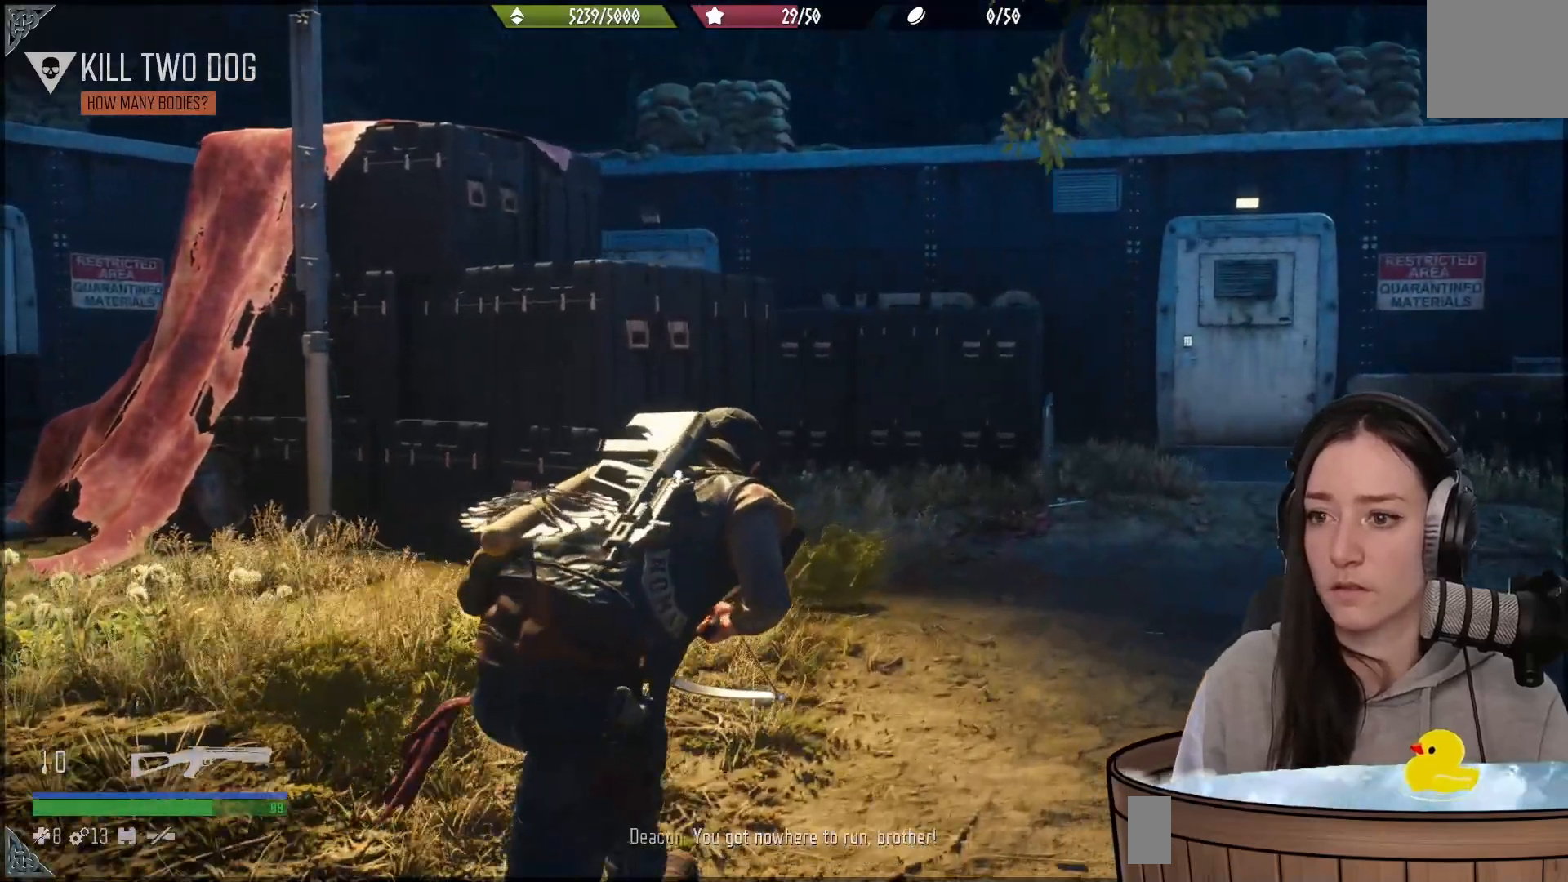
{"buttons": [], "left_stick": "up", "right_stick": "center", "events": []}
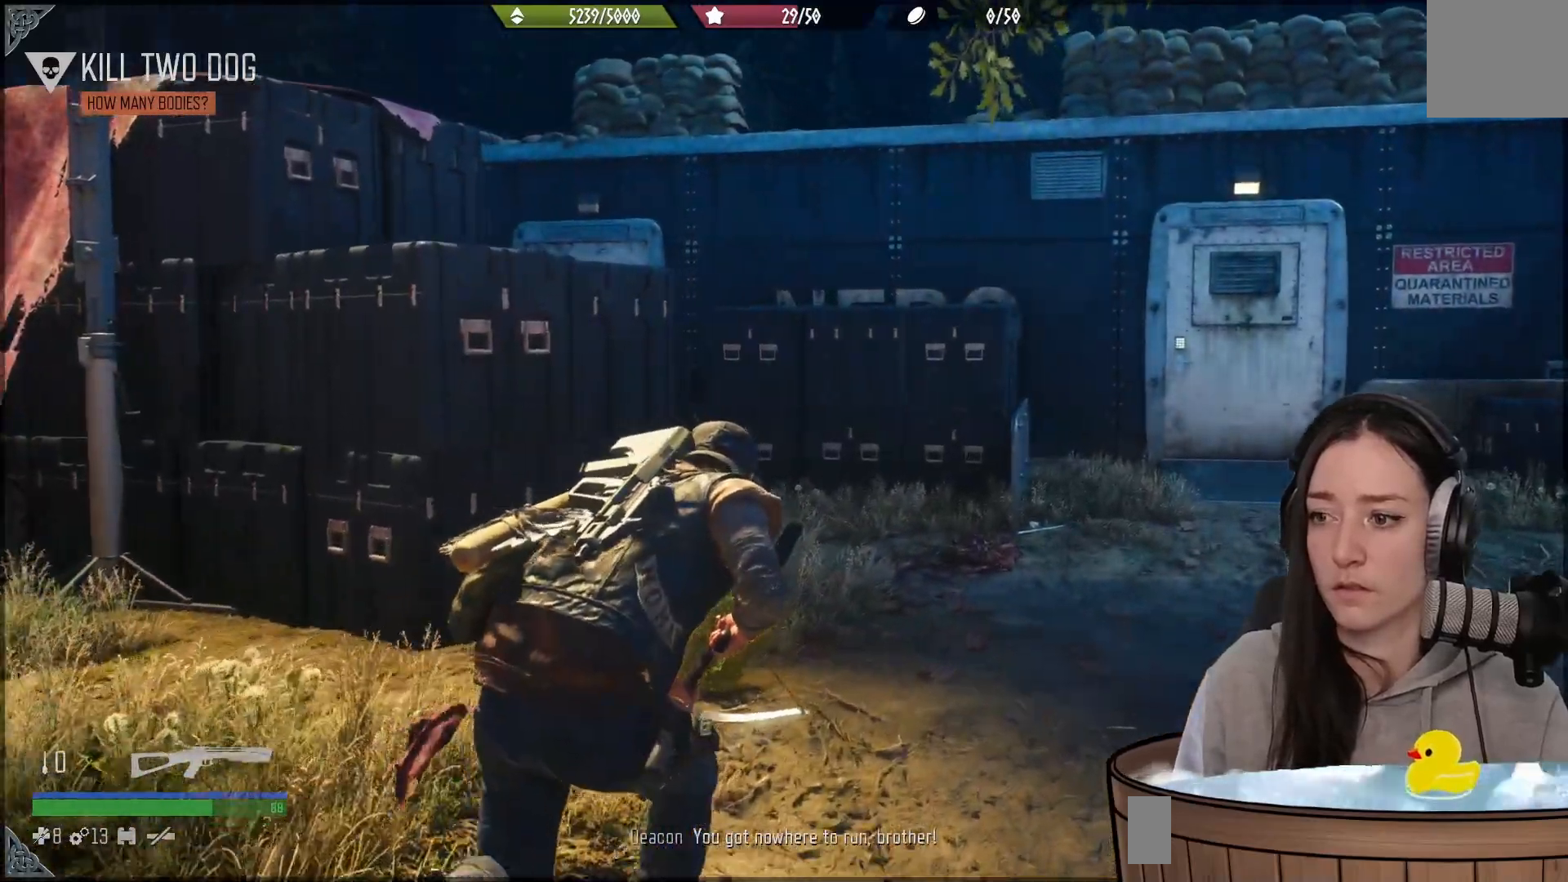
{"buttons": [], "left_stick": "up", "right_stick": "center", "events": [[67, "right_stick", "left"], [167, "right_stick", "up-left"], [267, "right_stick", "center"]]}
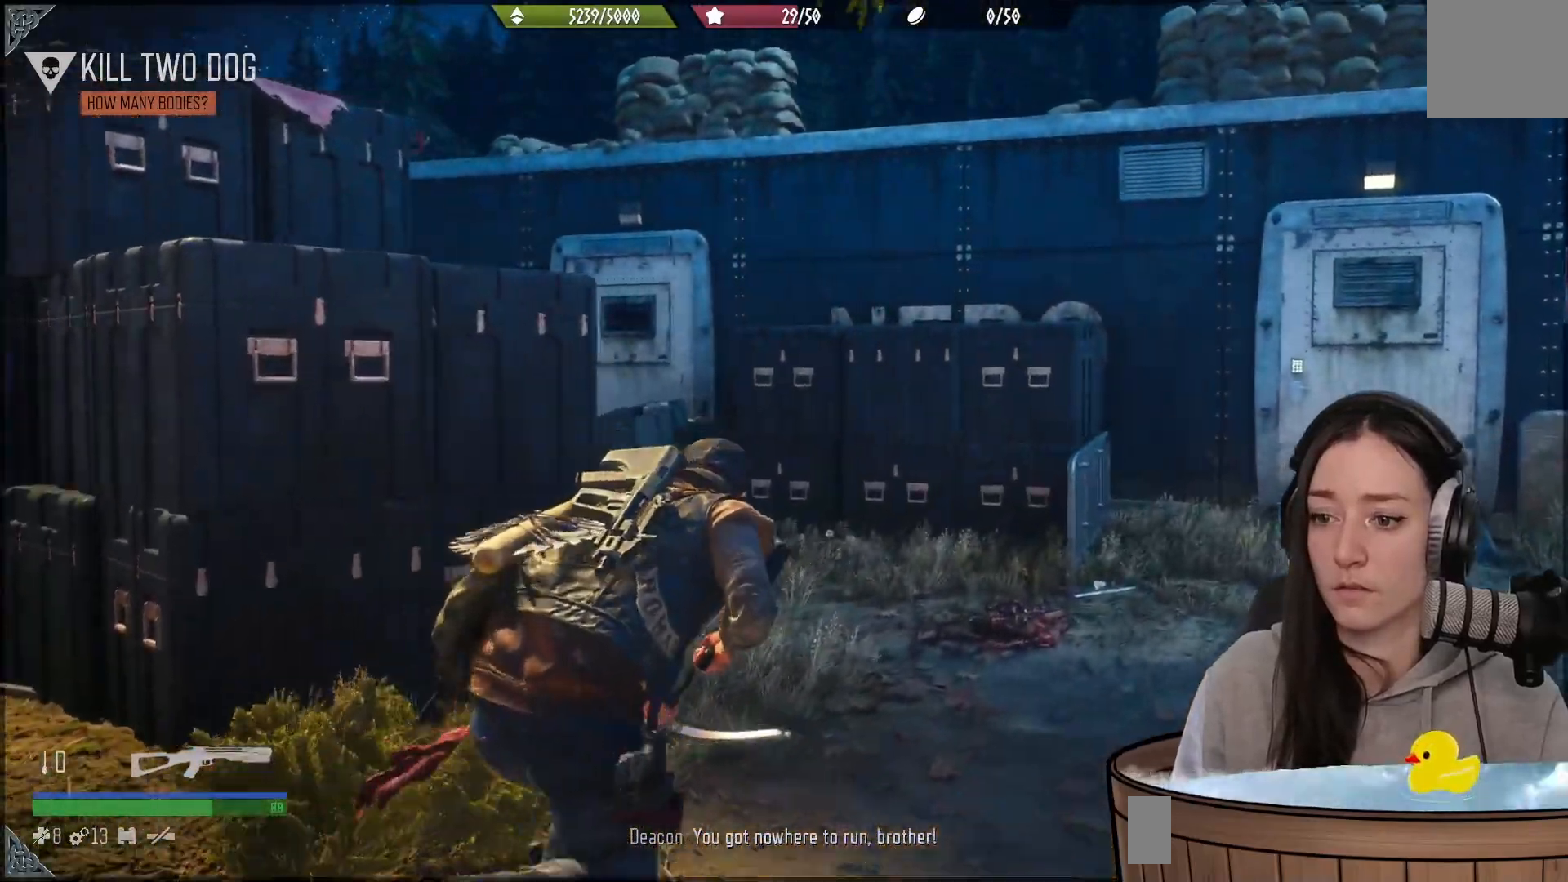
{"buttons": [], "left_stick": "up", "right_stick": "center", "events": []}
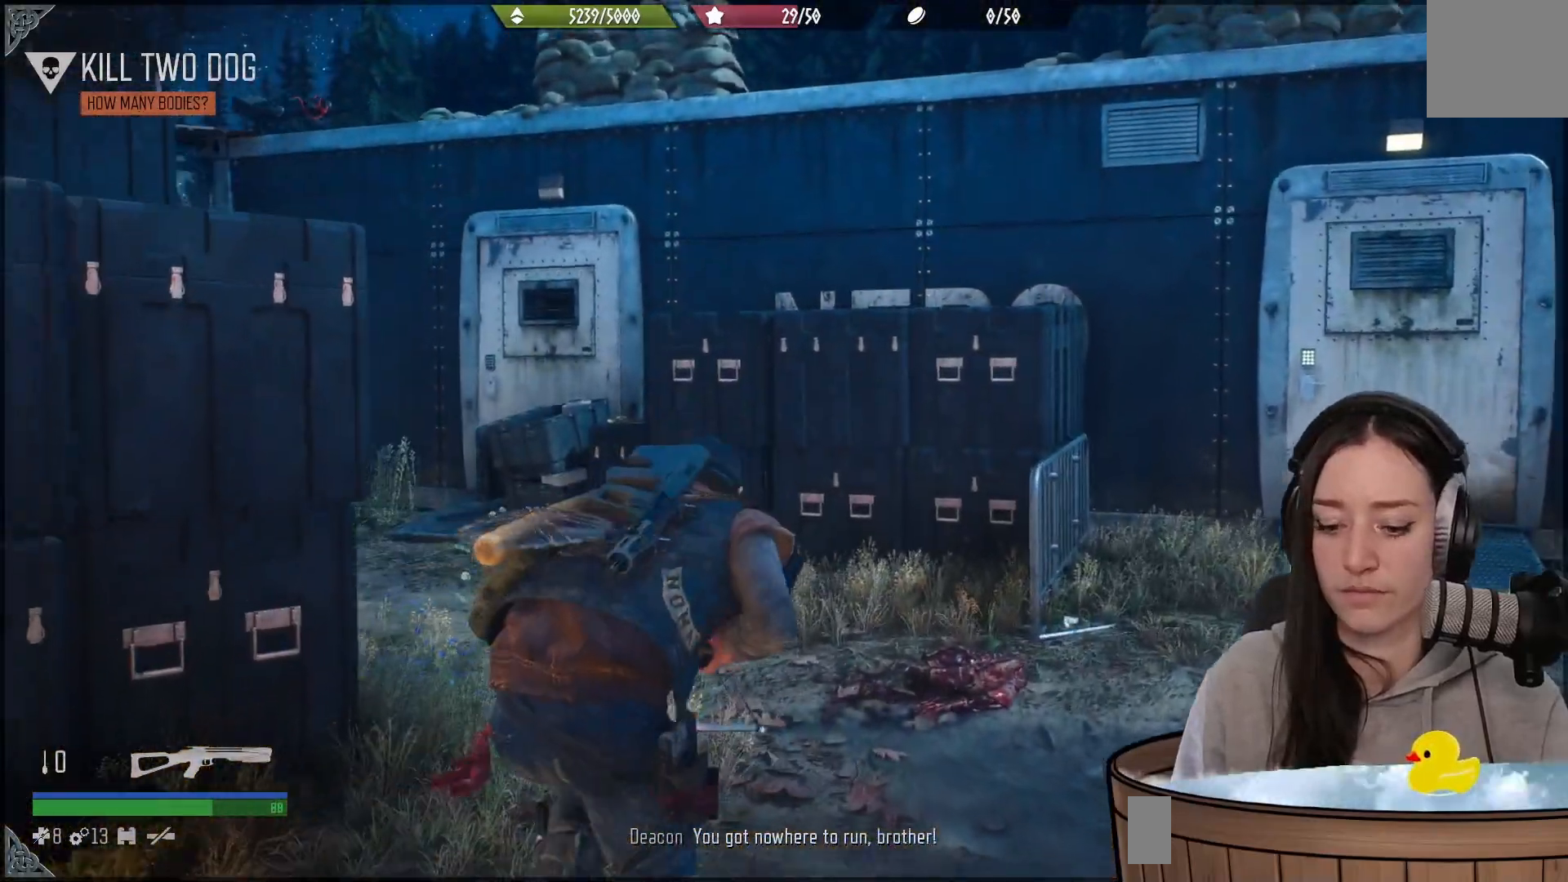
{"buttons": [], "left_stick": "up", "right_stick": "center", "events": [[100, "right_stick", "left"], [267, "right_stick", "down-right"], [333, "right_stick", "center"]]}
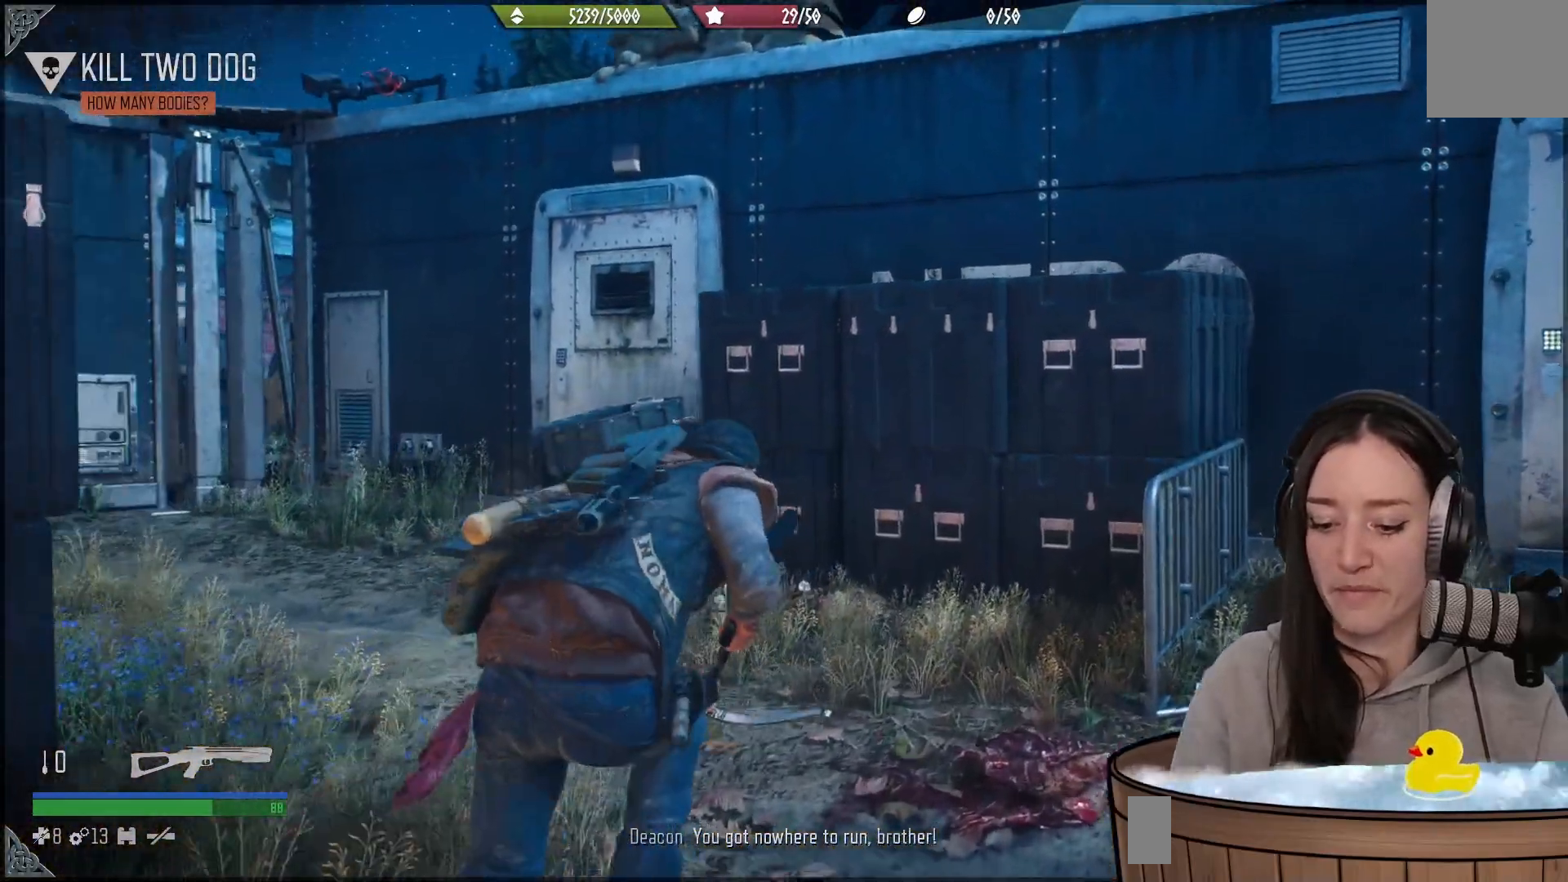
{"buttons": [], "left_stick": "up", "right_stick": "center", "events": []}
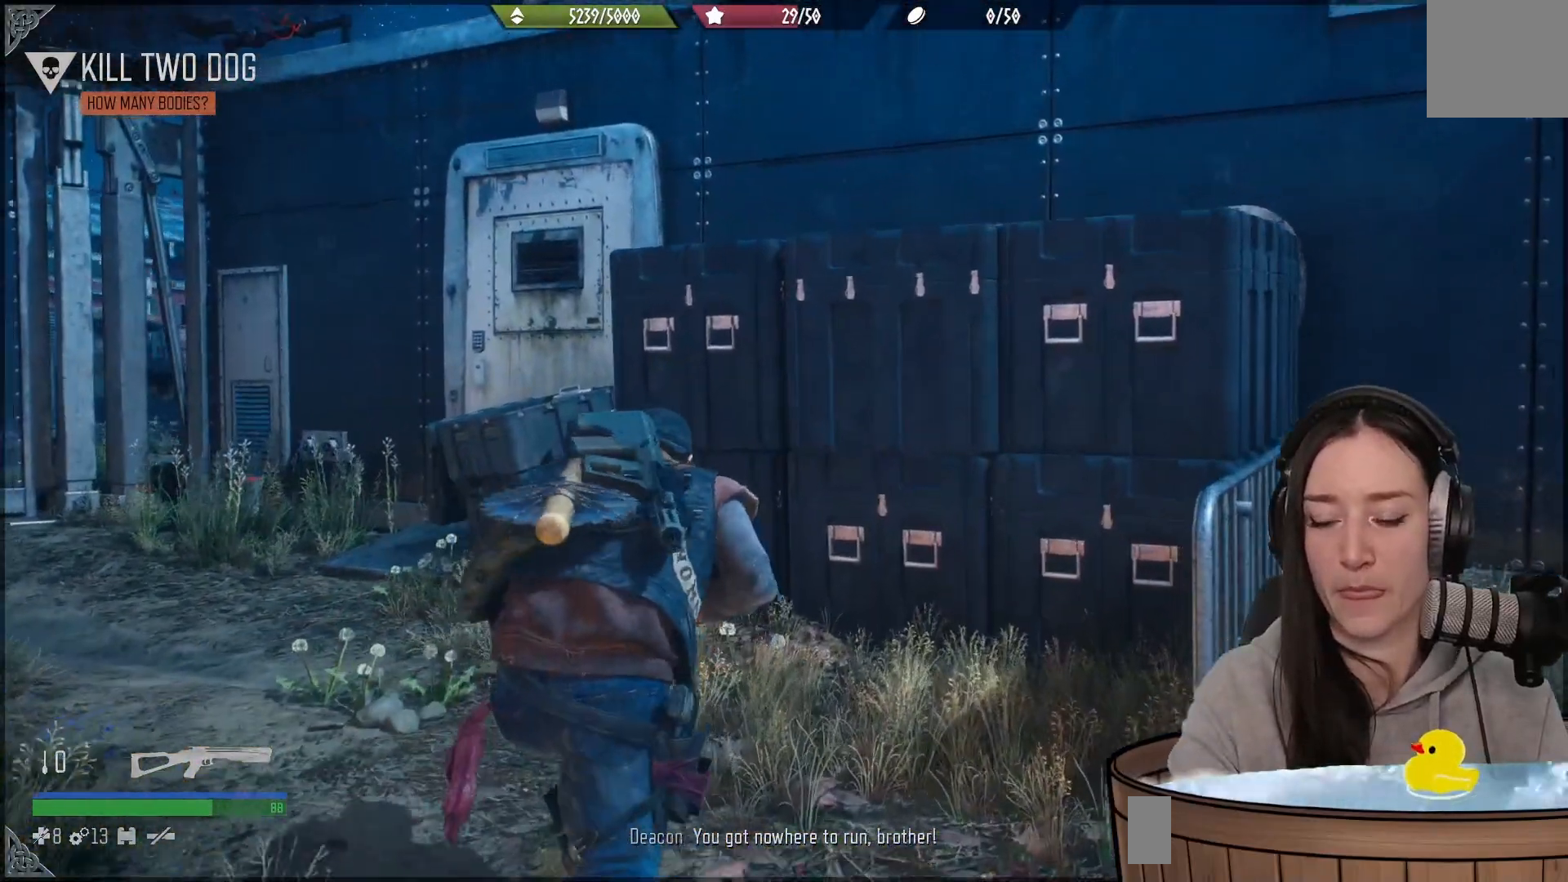
{"buttons": ["A"], "left_stick": "up", "right_stick": "center", "events": [[467, "A", "down"]]}
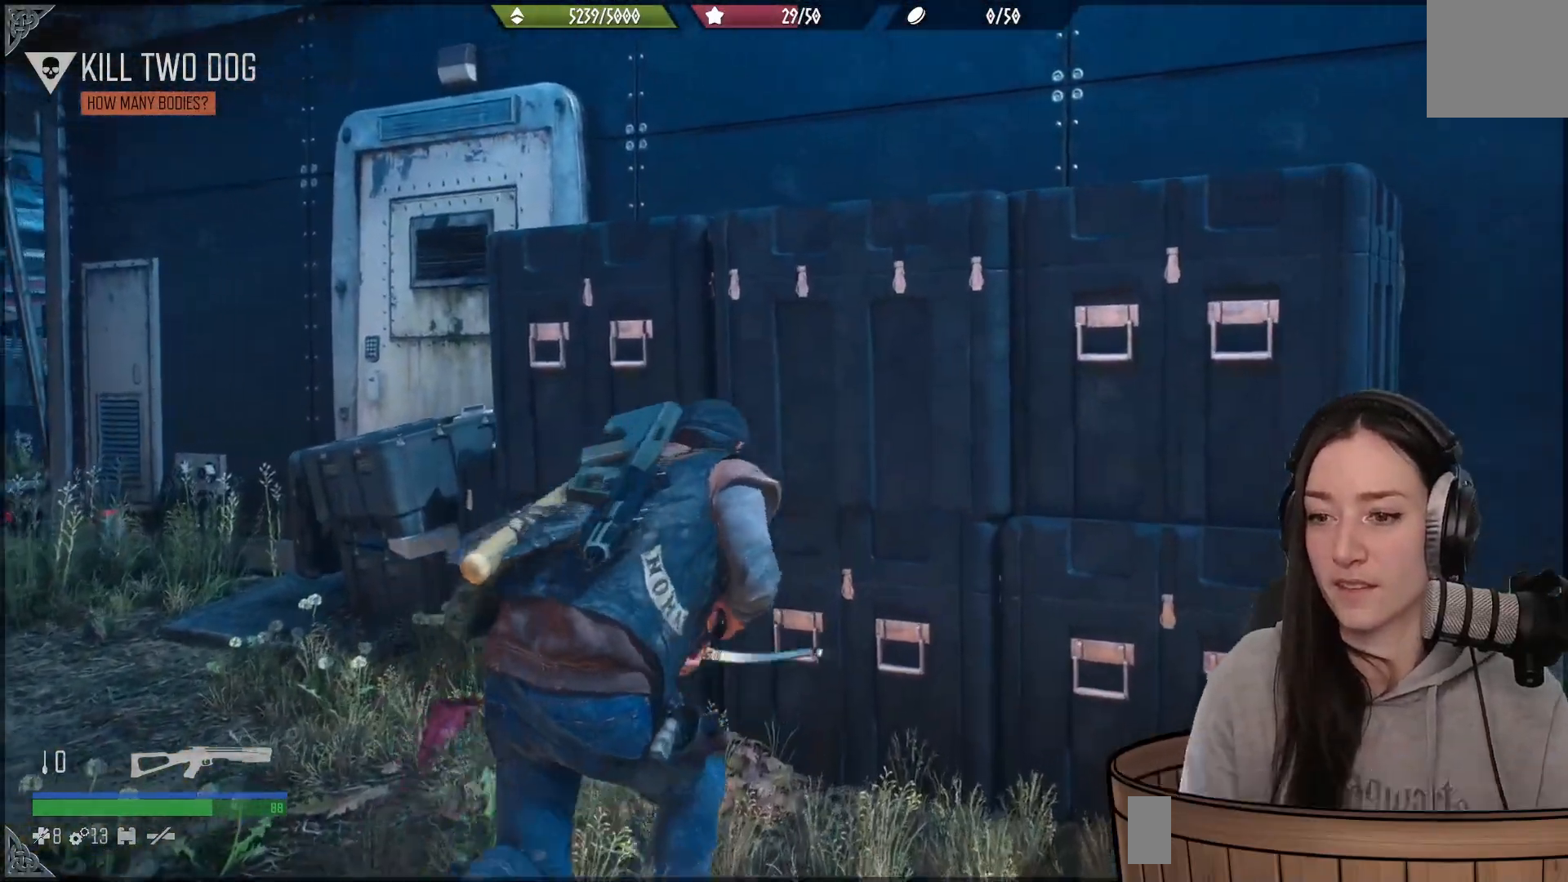
{"buttons": [], "left_stick": "up", "right_stick": "down-left", "events": [[67, "A", "up"], [150, "A", "down"], [250, "A", "up"], [433, "right_stick", "down-left"]]}
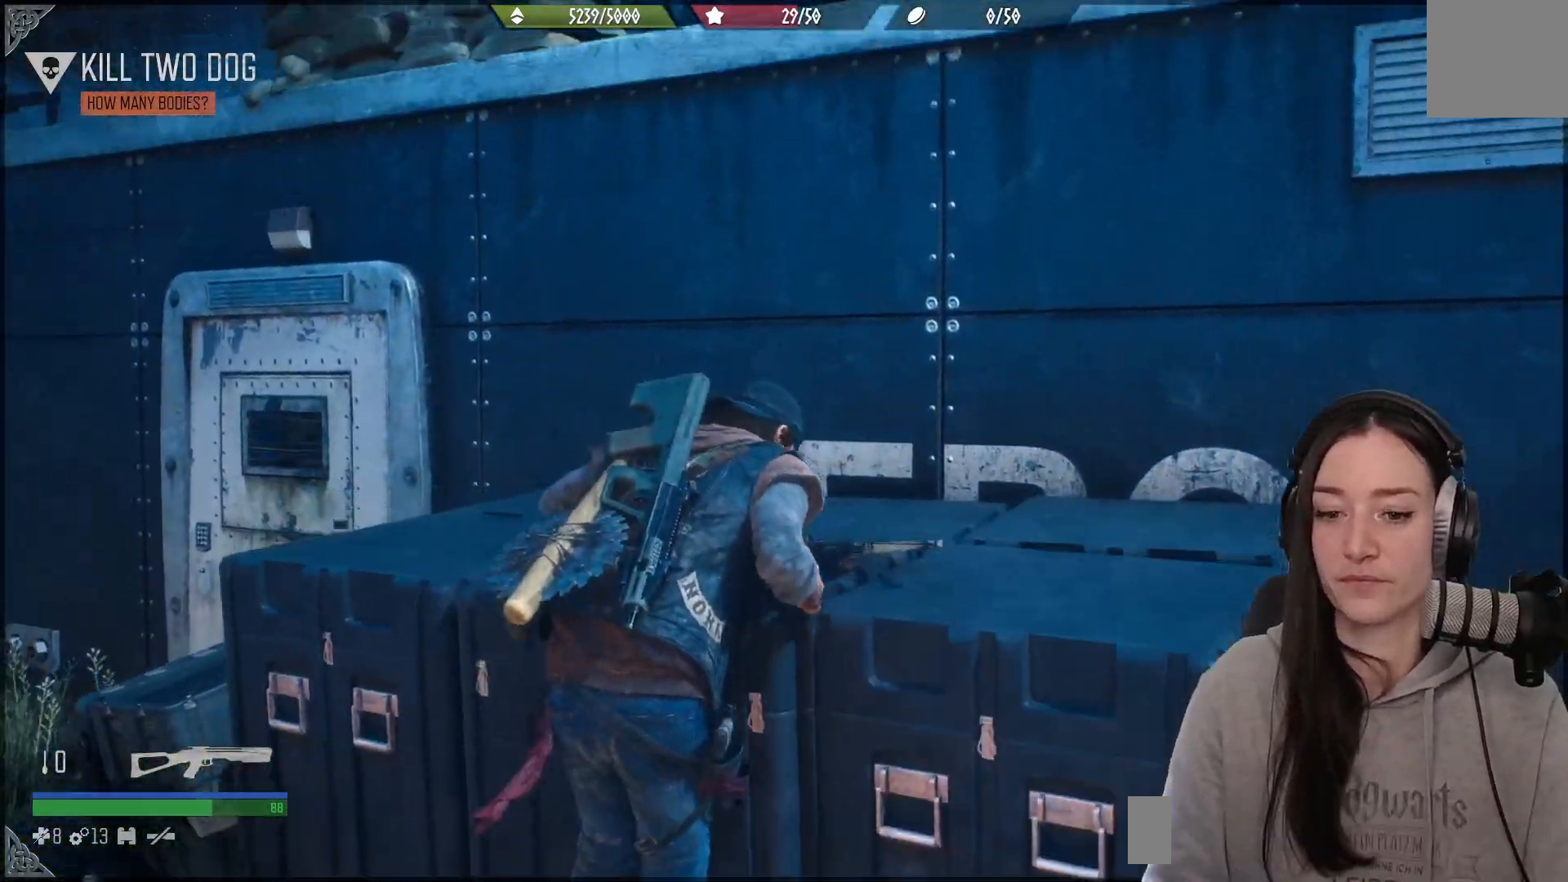
{"buttons": ["A"], "left_stick": "up", "right_stick": "center", "events": [[133, "right_stick", "center"], [450, "A", "down"]]}
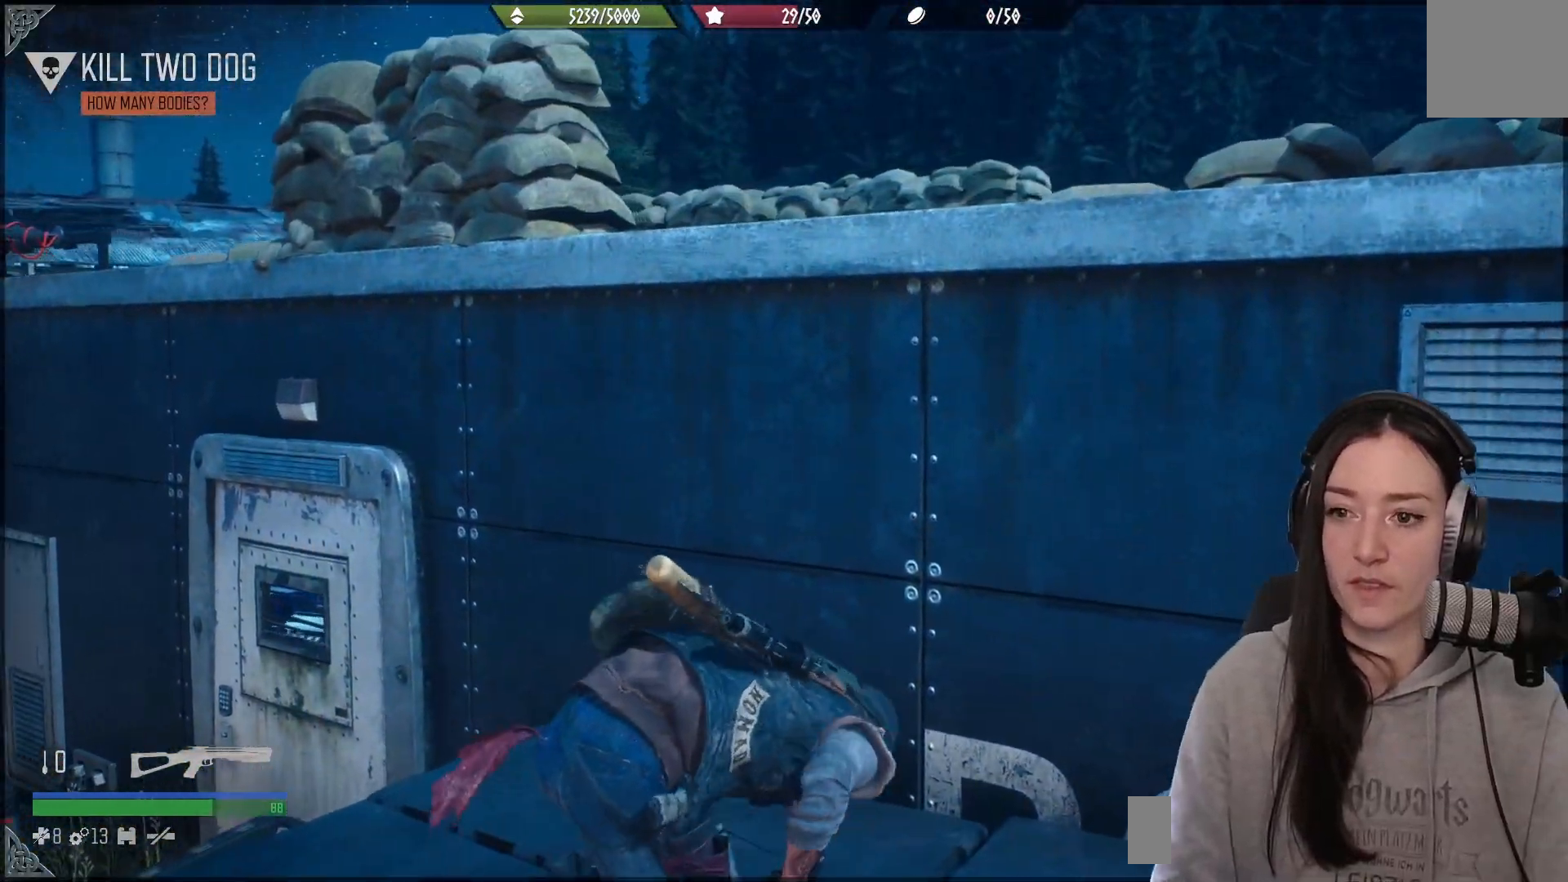
{"buttons": [], "left_stick": "up", "right_stick": "center", "events": [[67, "A", "up"], [183, "A", "down"], [250, "A", "up"], [350, "A", "down"], [433, "A", "up"]]}
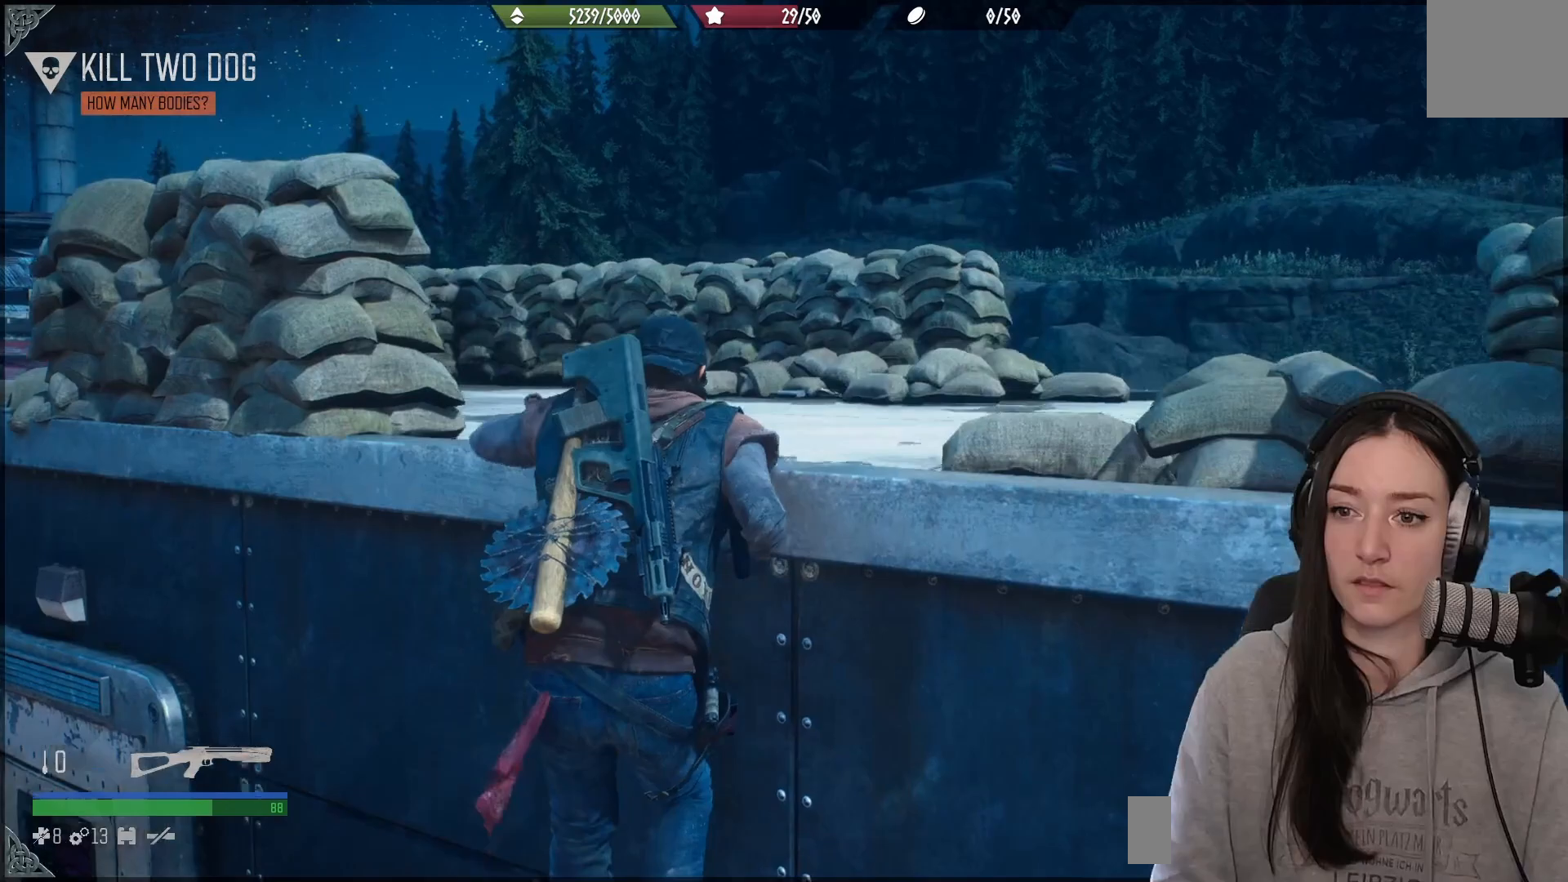
{"buttons": [], "left_stick": "up", "right_stick": "center", "events": [[50, "right_stick", "down-left"], [283, "right_stick", "center"]]}
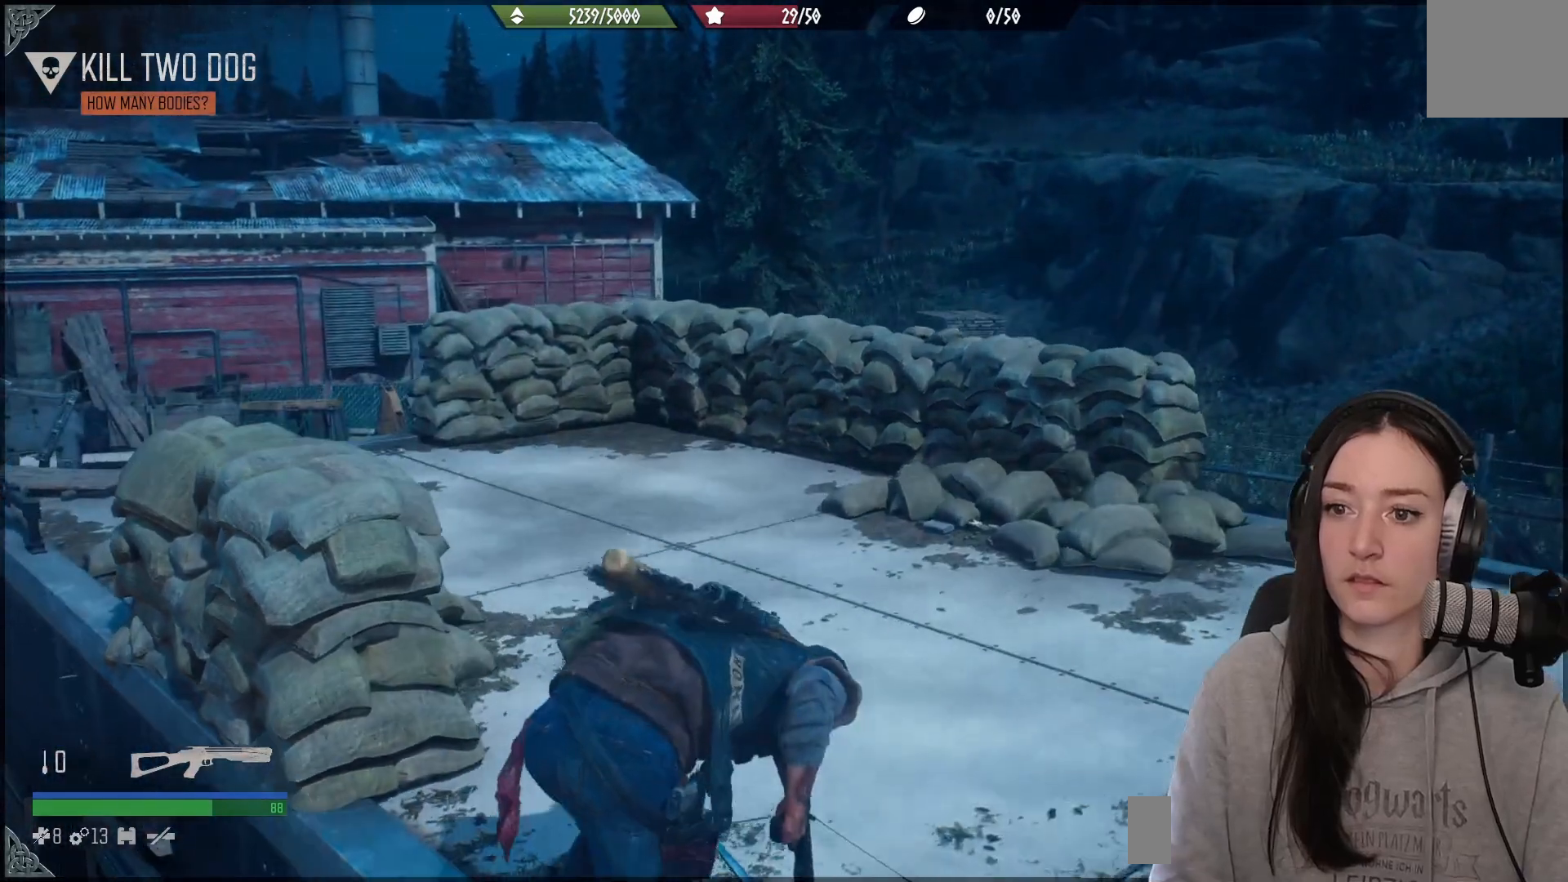
{"buttons": [], "left_stick": "up", "right_stick": "center", "events": [[100, "right_stick", "down-left"], [433, "right_stick", "center"]]}